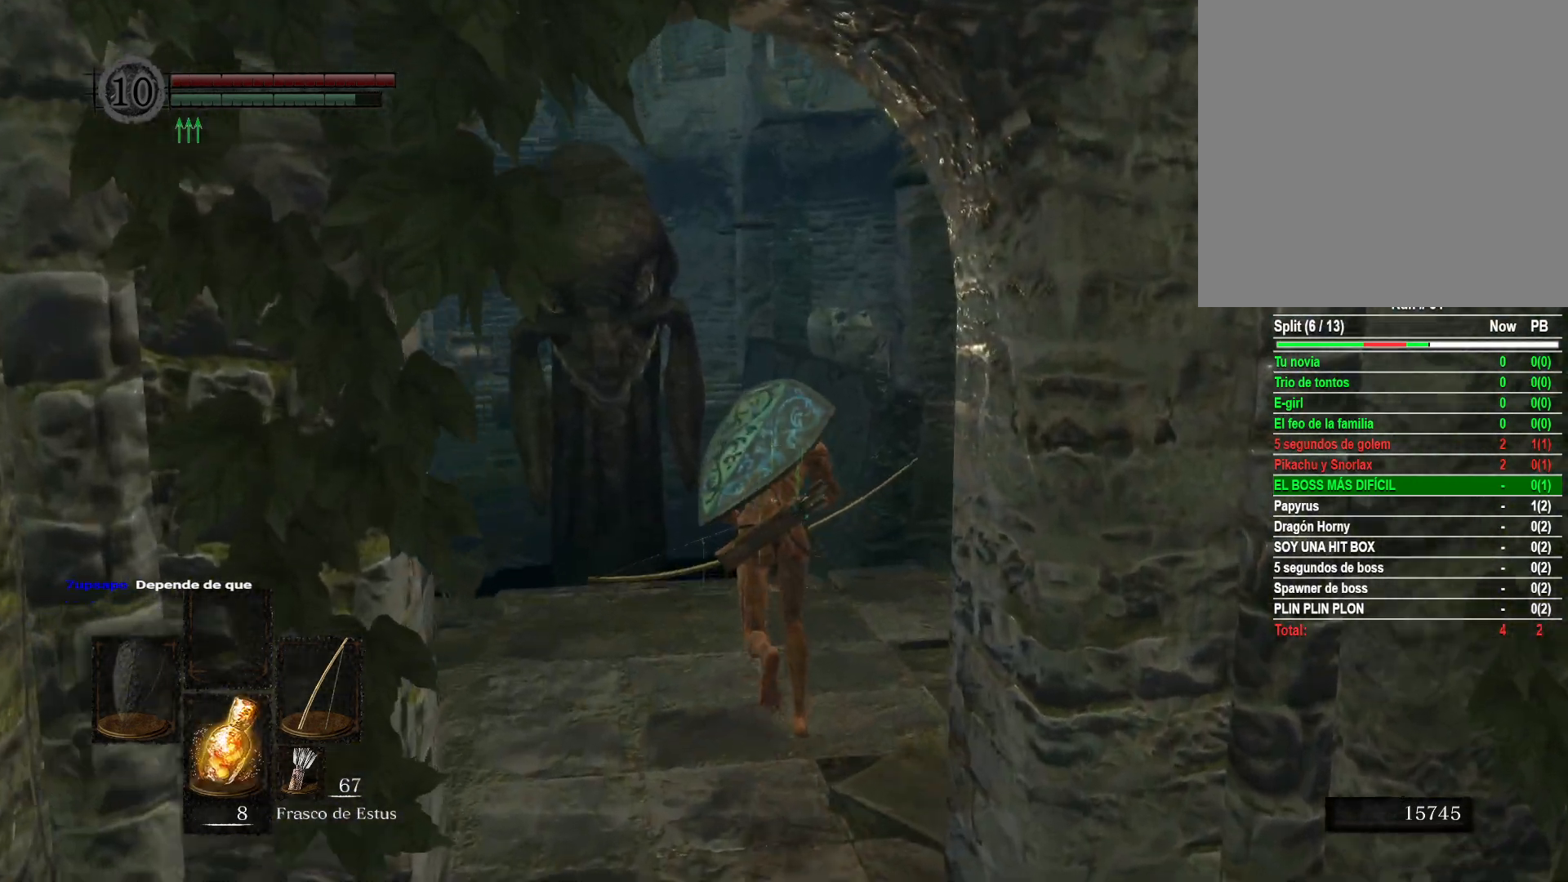
Gameplay with a controller (Xbox layout); each line is a JSON object with the inputs held at the frame after it. "events" lists button and stick changes between this image and that frame as [ms after this image, input, new state], when the widget could be followed in between.
{"buttons": ["B"], "left_stick": "up", "right_stick": "center", "events": []}
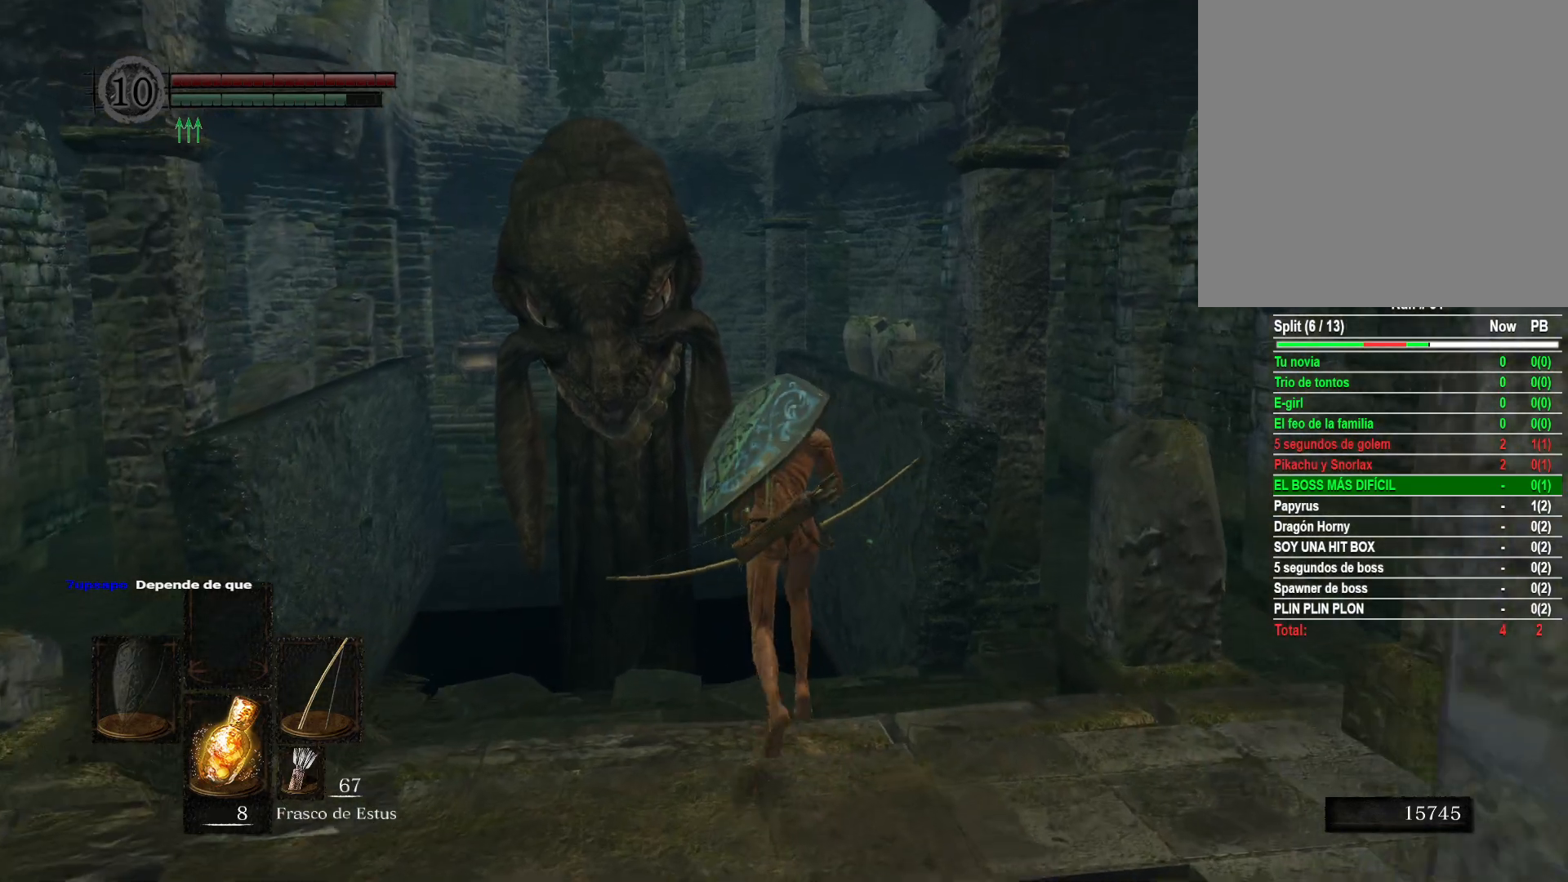
{"buttons": ["B"], "left_stick": "up", "right_stick": "center", "events": []}
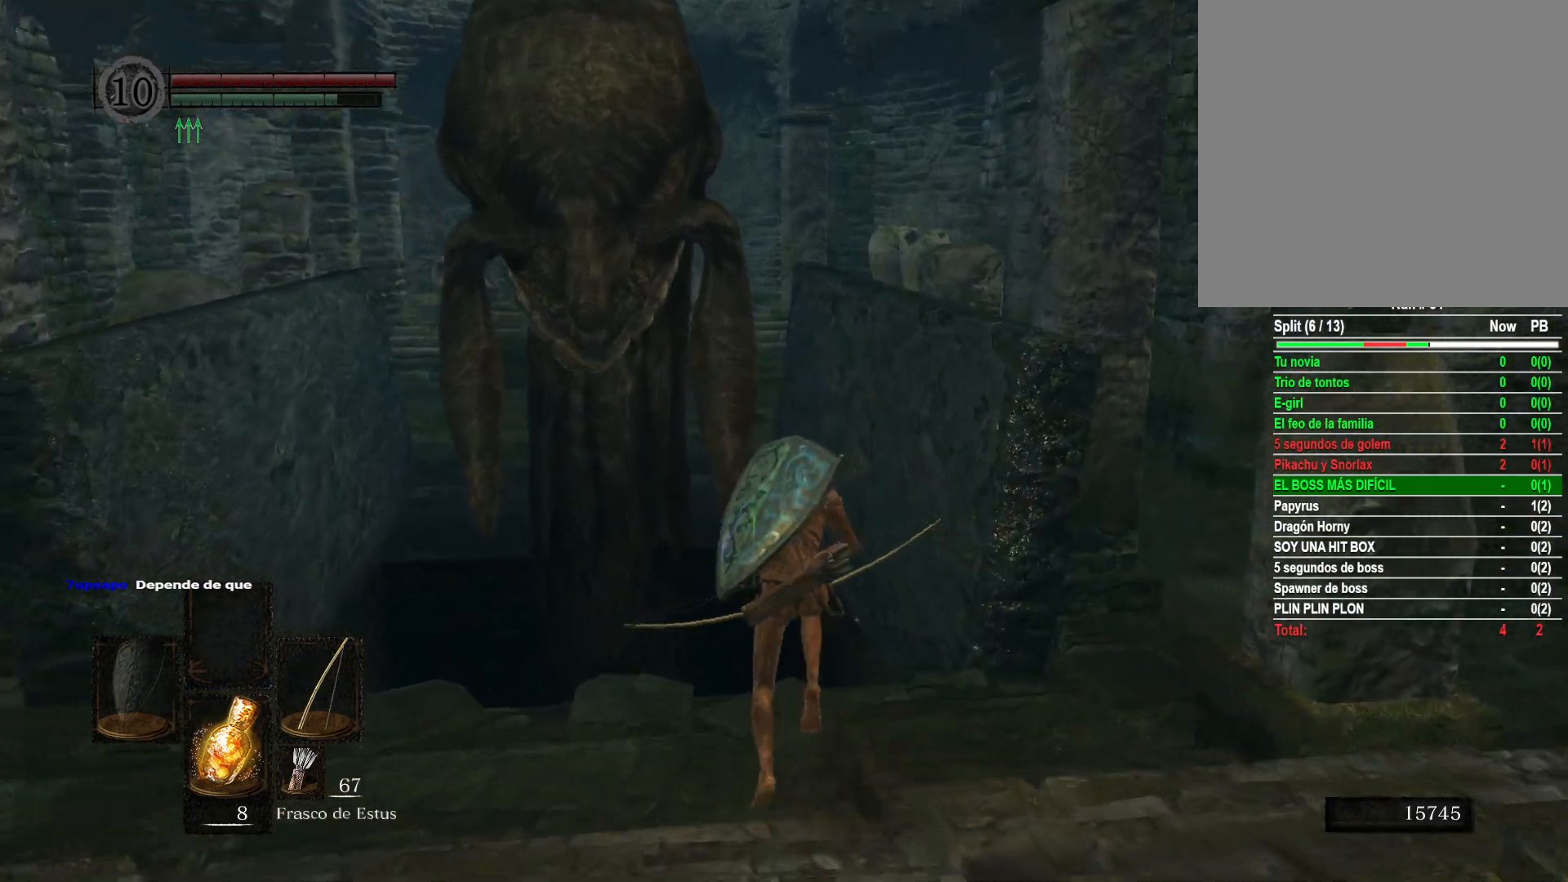
{"buttons": [], "left_stick": "up", "right_stick": "center", "events": [[500, "B", "up"]]}
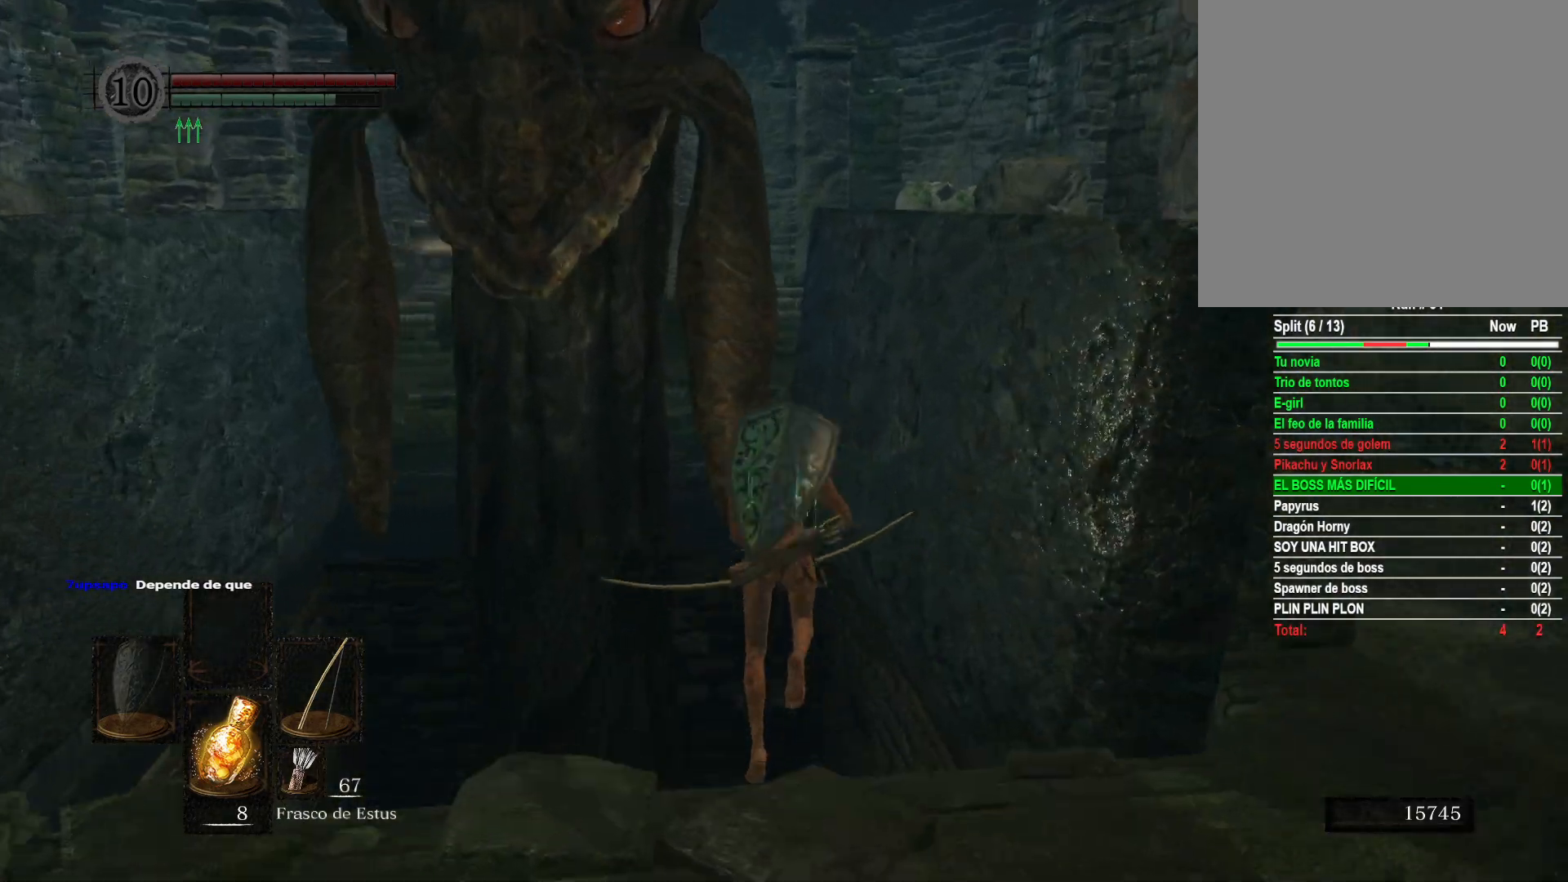
{"buttons": [], "left_stick": "center", "right_stick": "down", "events": [[200, "right_stick", "down"], [350, "left_stick", "center"]]}
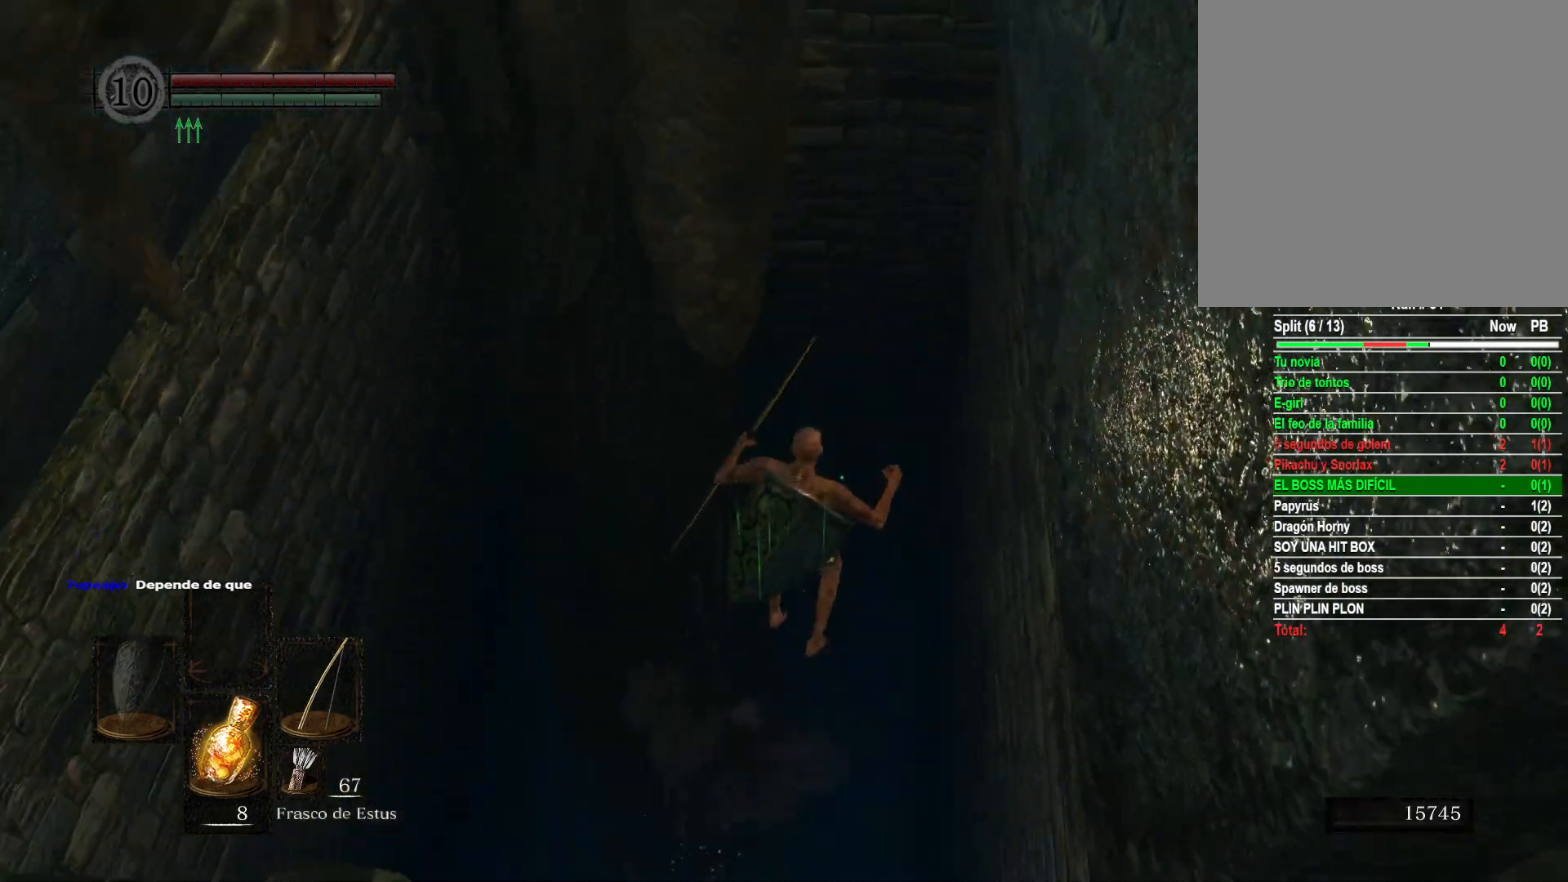
{"buttons": [], "left_stick": "center", "right_stick": "center", "events": [[350, "right_stick", "center"]]}
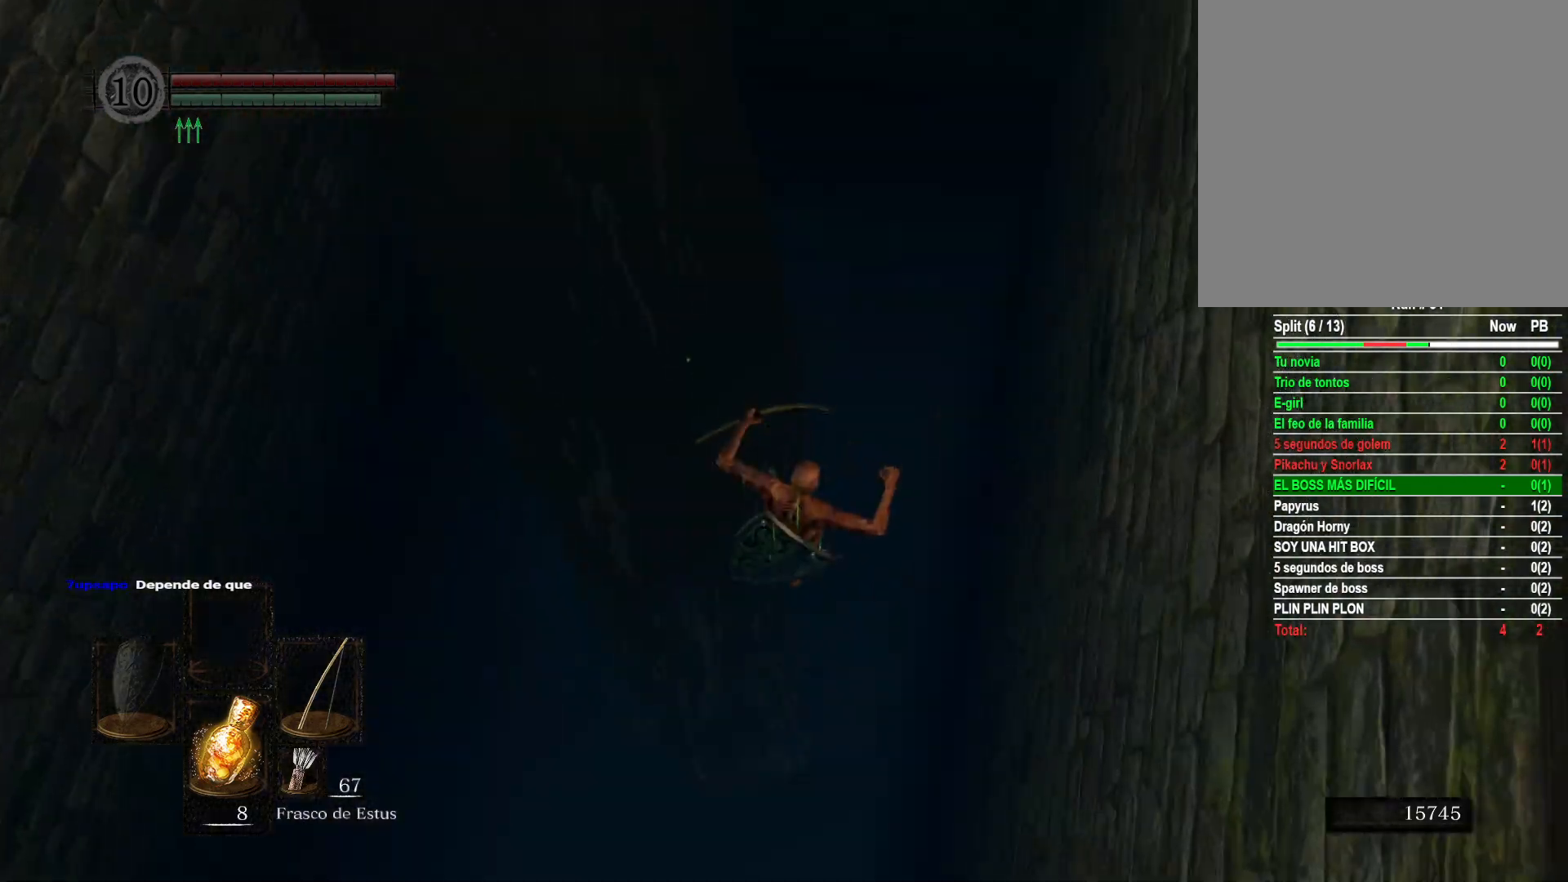
{"buttons": [], "left_stick": "center", "right_stick": "center", "events": []}
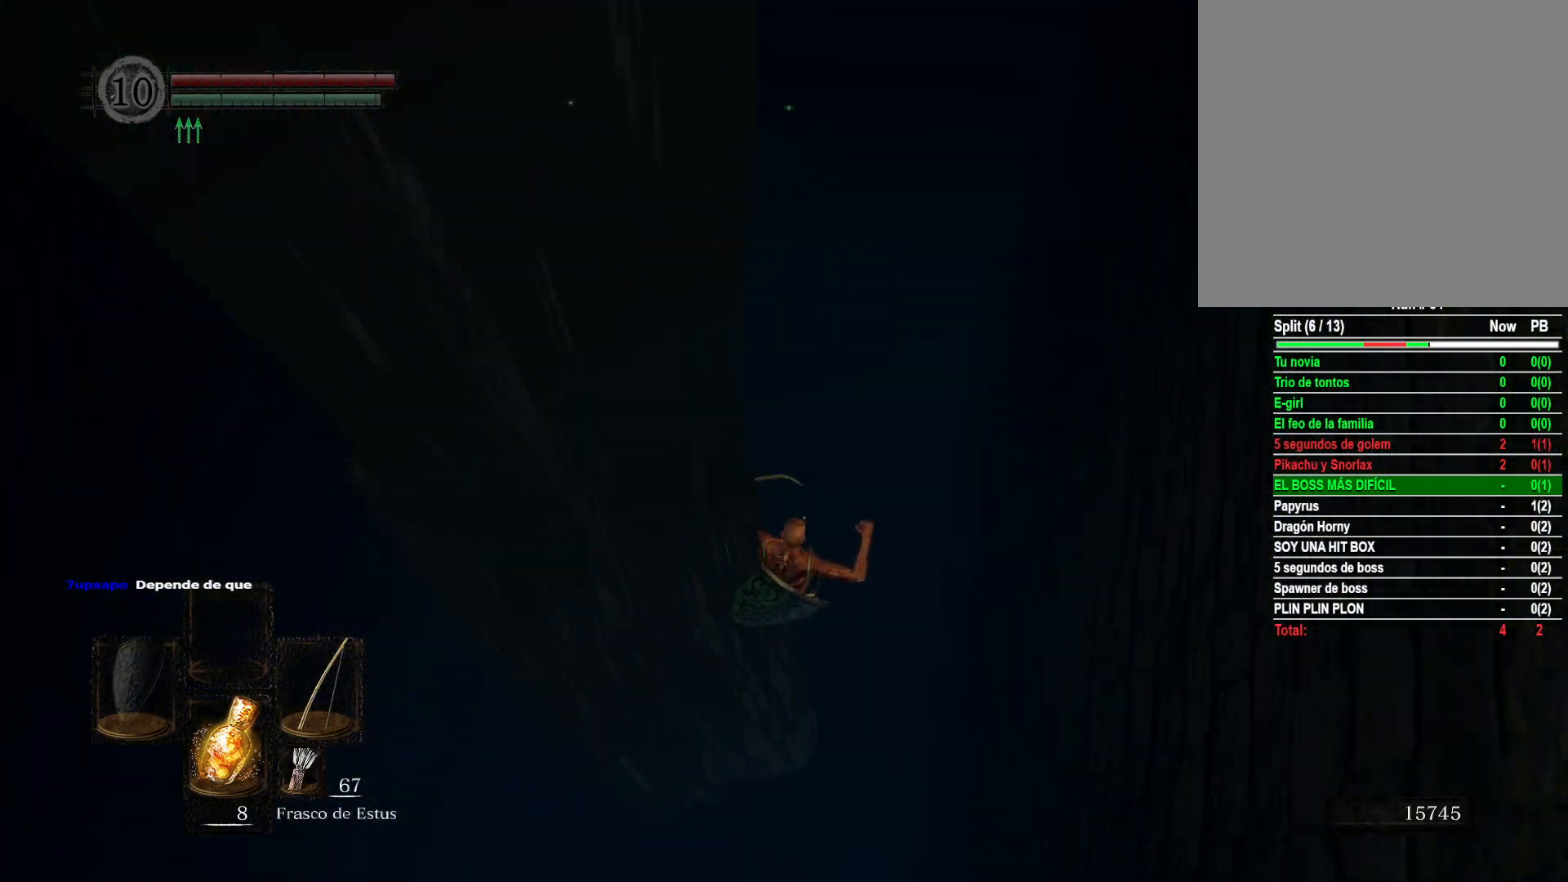
{"buttons": [], "left_stick": "center", "right_stick": "center", "events": []}
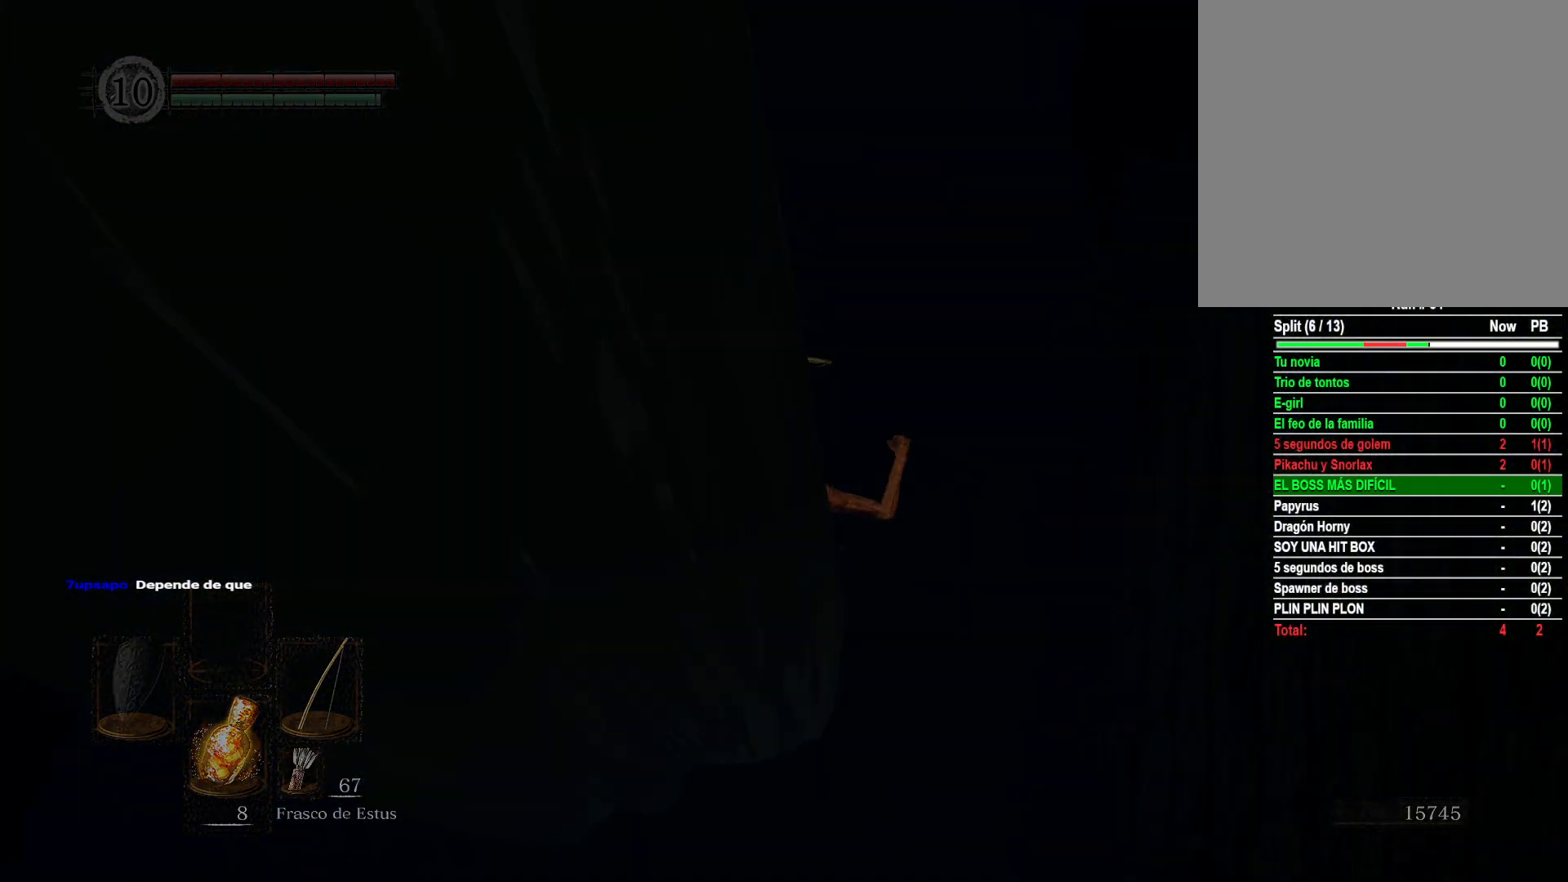
{"buttons": [], "left_stick": "center", "right_stick": "center", "events": []}
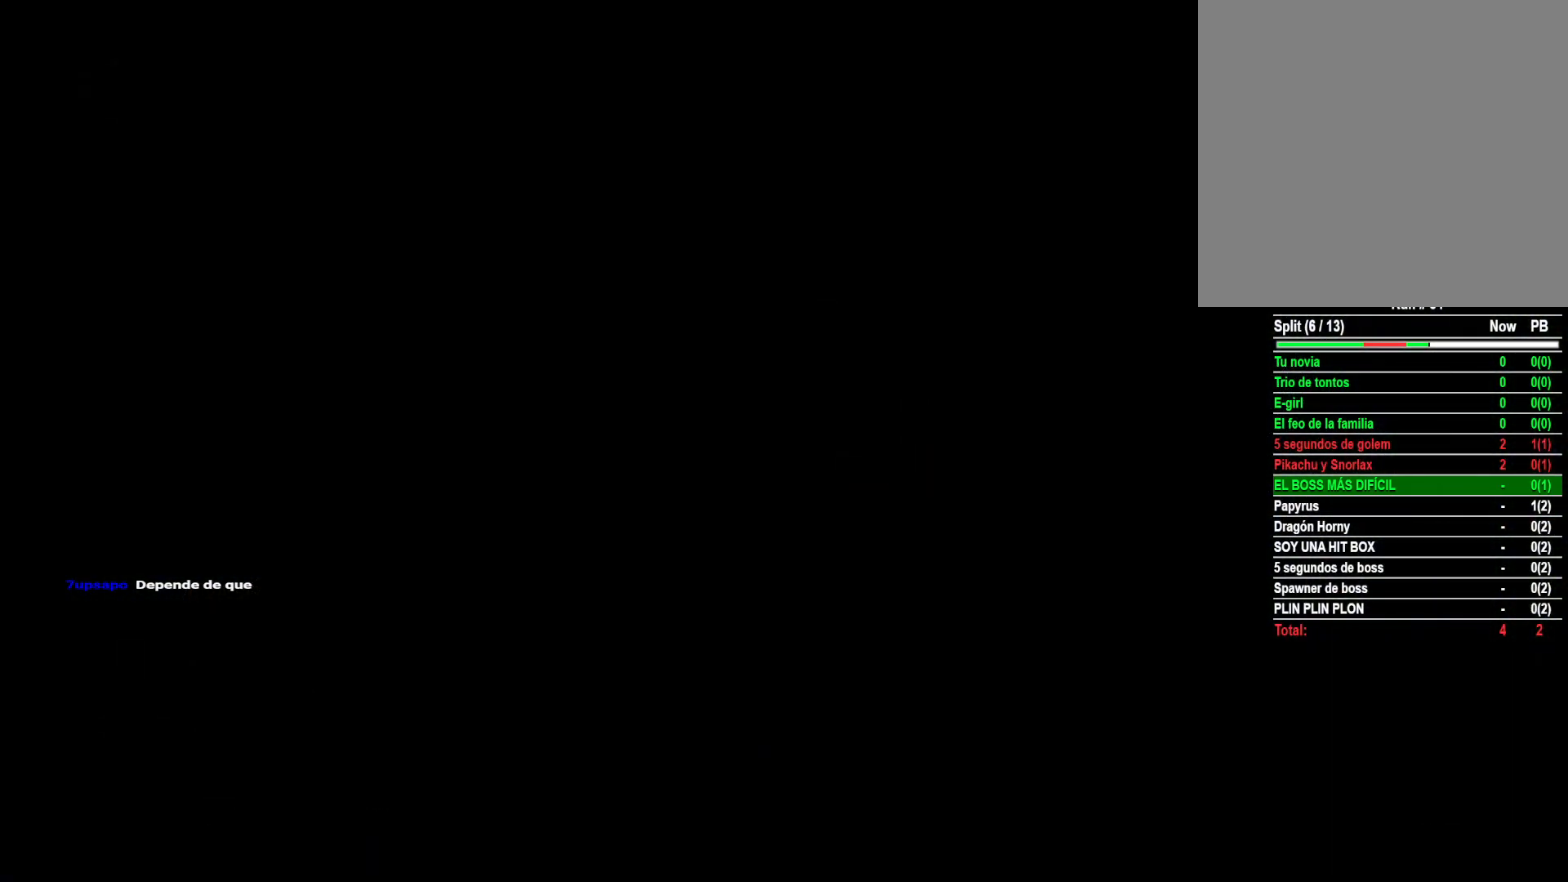
{"buttons": [], "left_stick": "center", "right_stick": "center", "events": []}
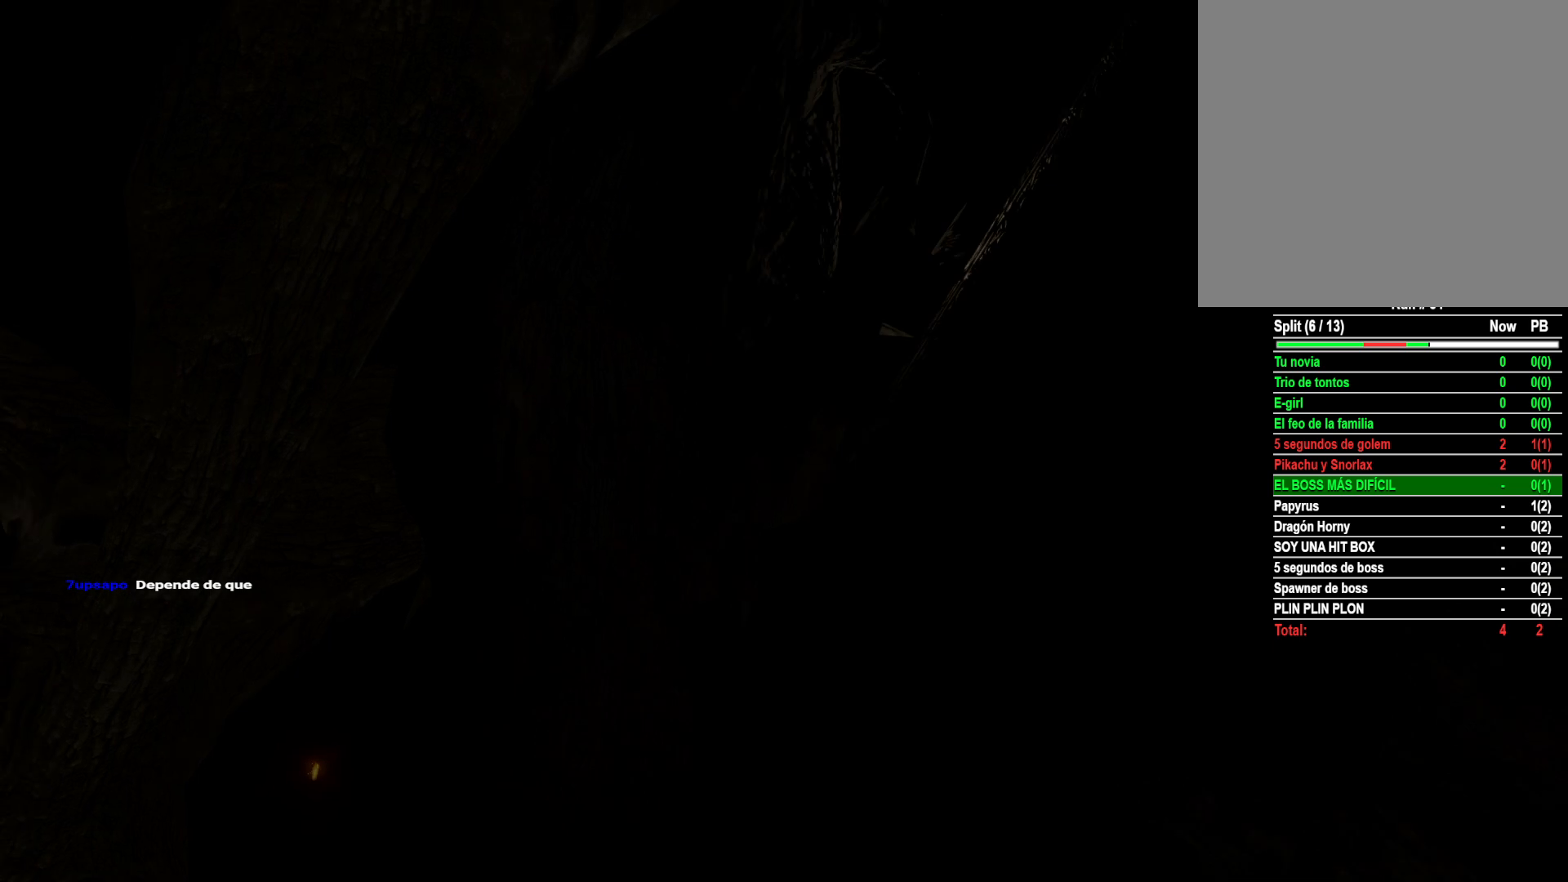
{"buttons": [], "left_stick": "center", "right_stick": "center", "events": [[367, "START", "down"], [433, "START", "up"]]}
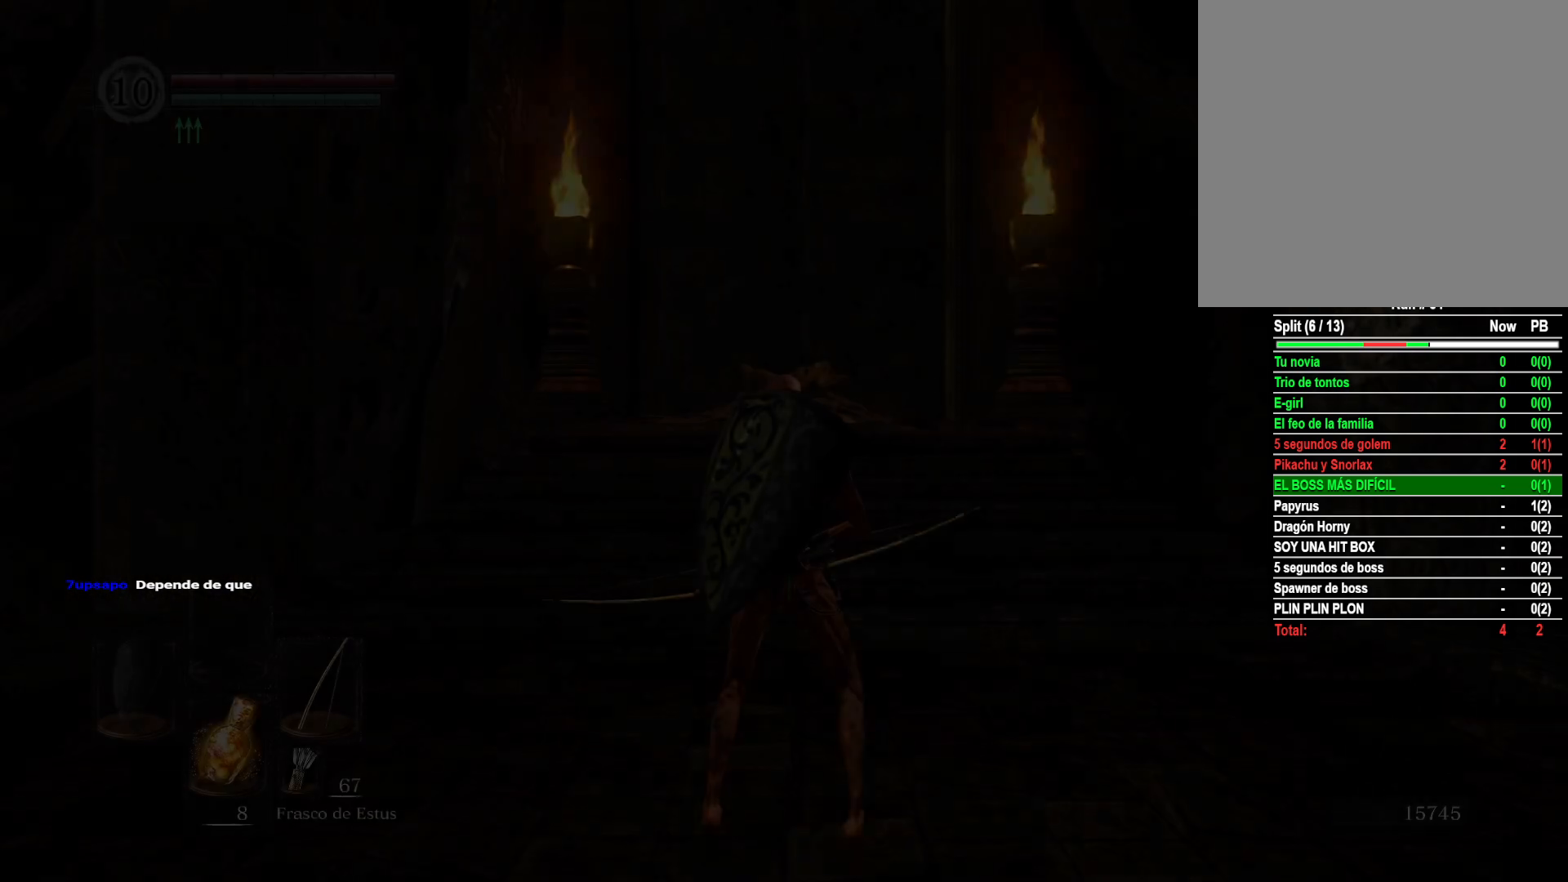
{"buttons": [], "left_stick": "up", "right_stick": "center", "events": [[417, "left_stick", "up"]]}
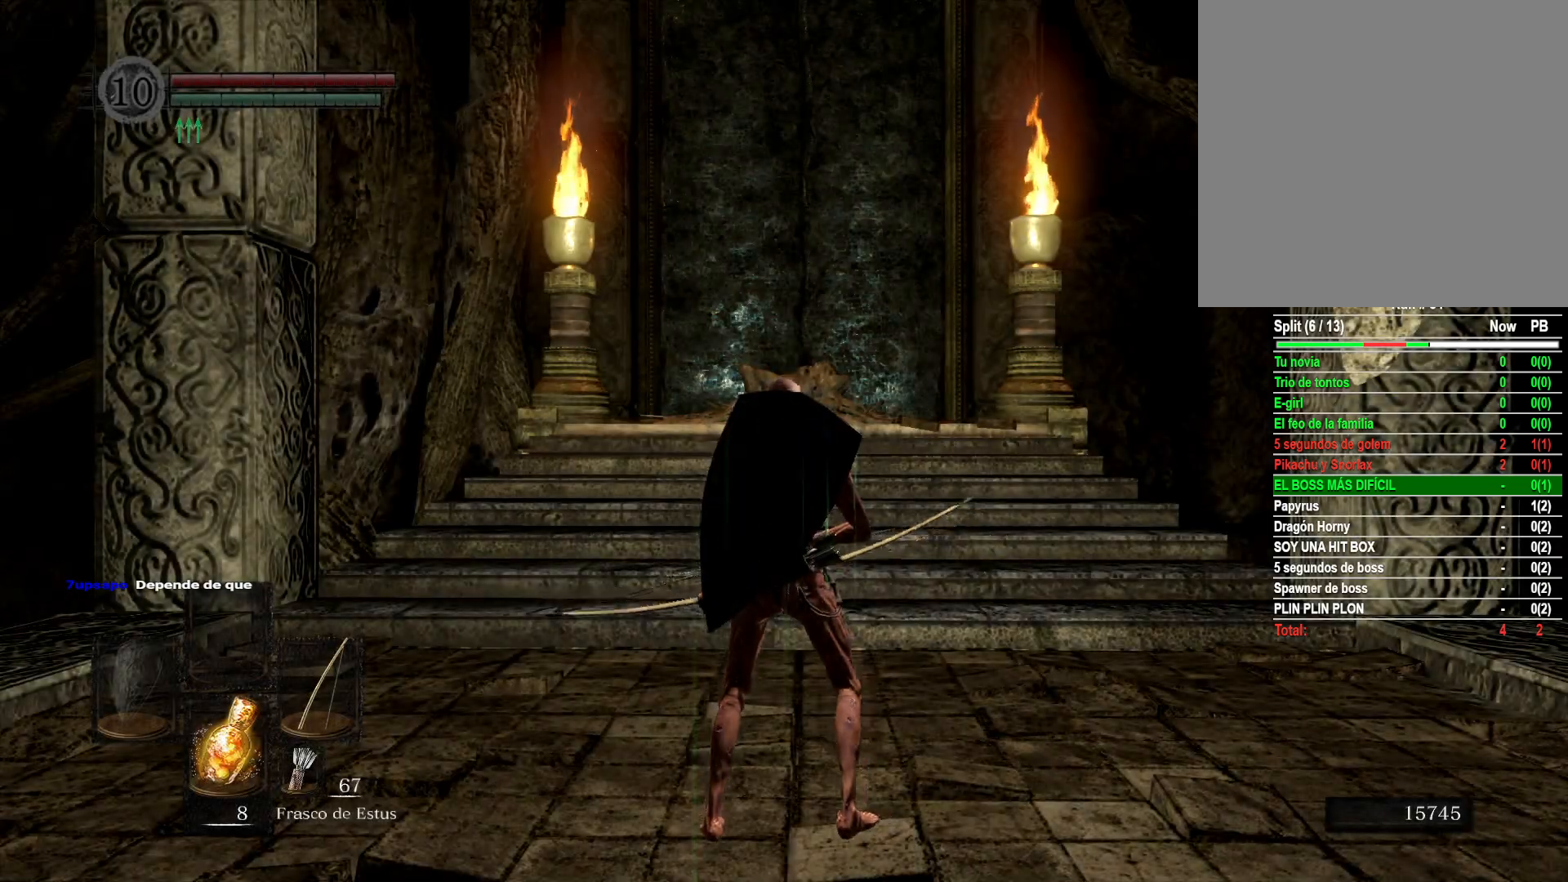
{"buttons": [], "left_stick": "up", "right_stick": "center", "events": [[167, "B", "down"], [250, "B", "up"]]}
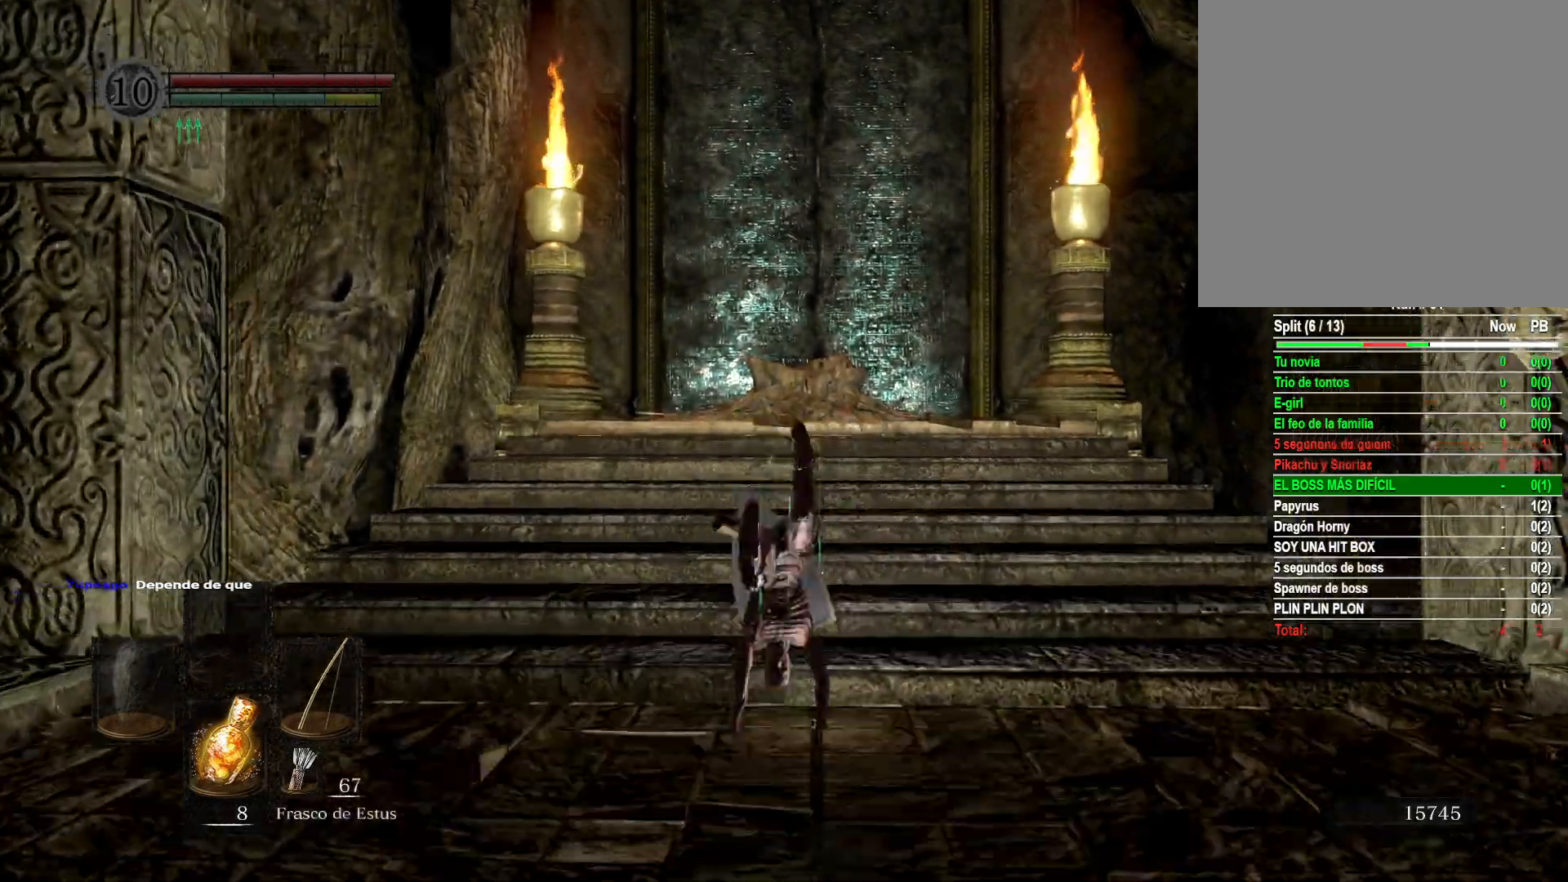
{"buttons": [], "left_stick": "up", "right_stick": "center", "events": [[233, "B", "down"], [333, "B", "up"], [433, "B", "down"], [467, "B", "up"]]}
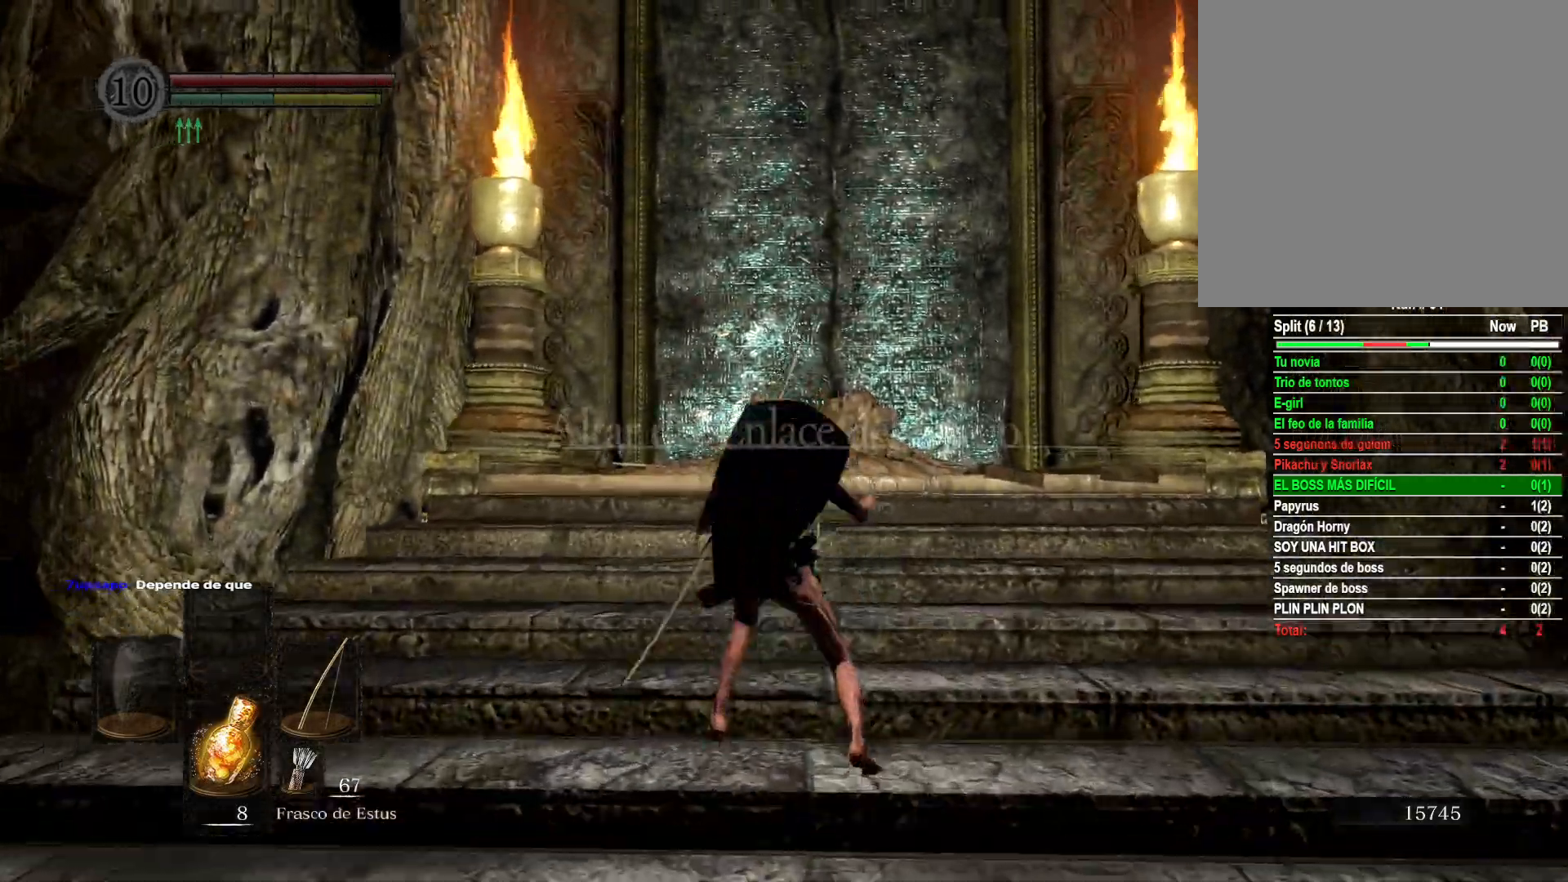
{"buttons": [], "left_stick": "up", "right_stick": "down", "events": [[67, "B", "down"], [167, "B", "up"], [450, "right_stick", "down"]]}
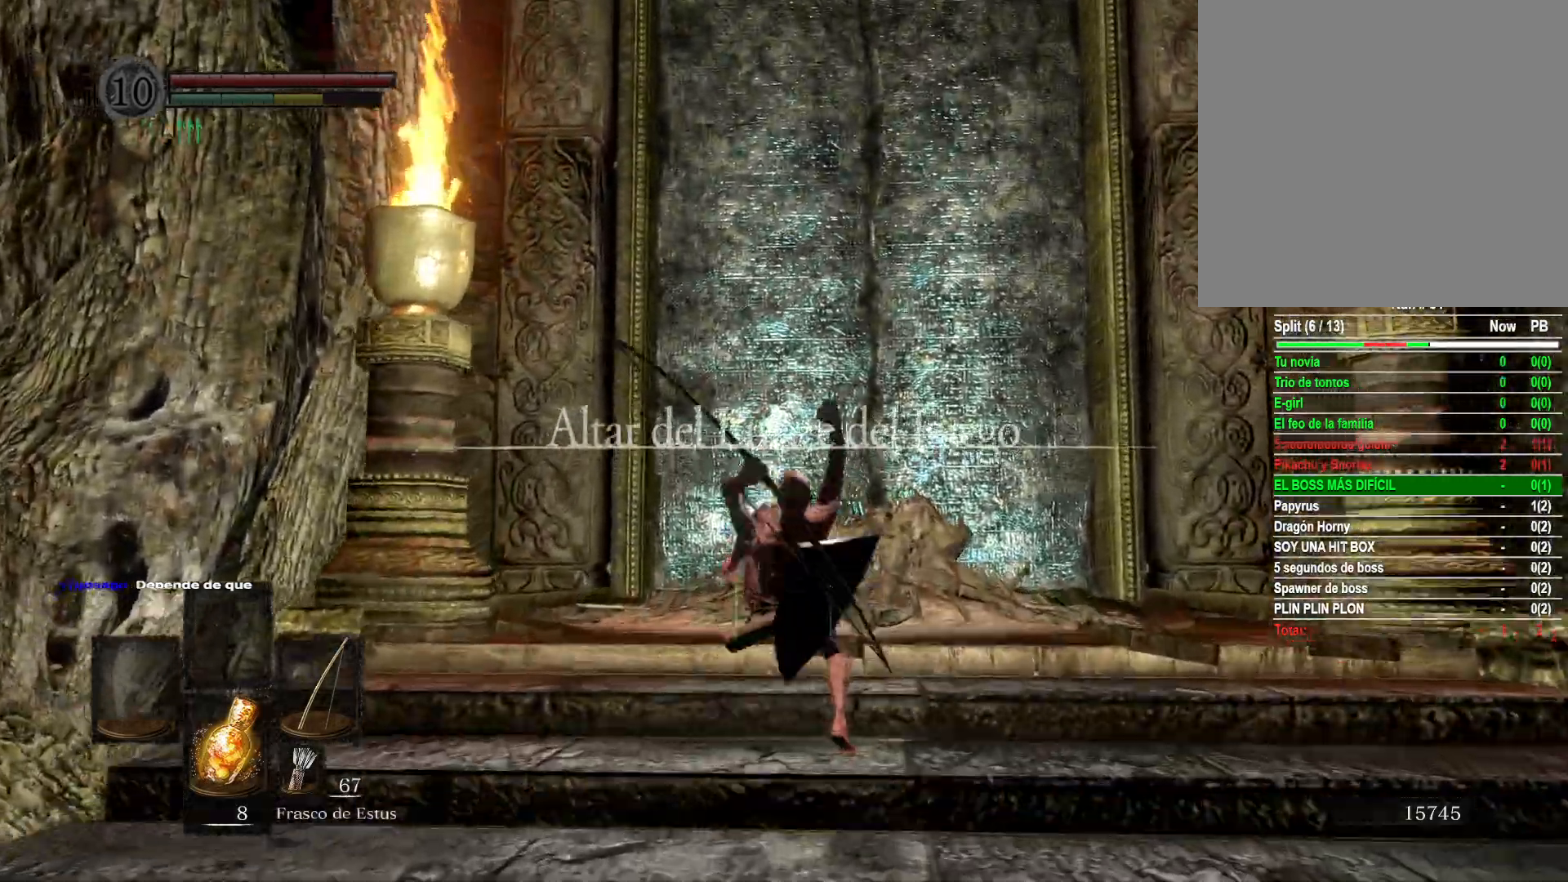
{"buttons": [], "left_stick": "up", "right_stick": "center", "events": [[233, "right_stick", "center"]]}
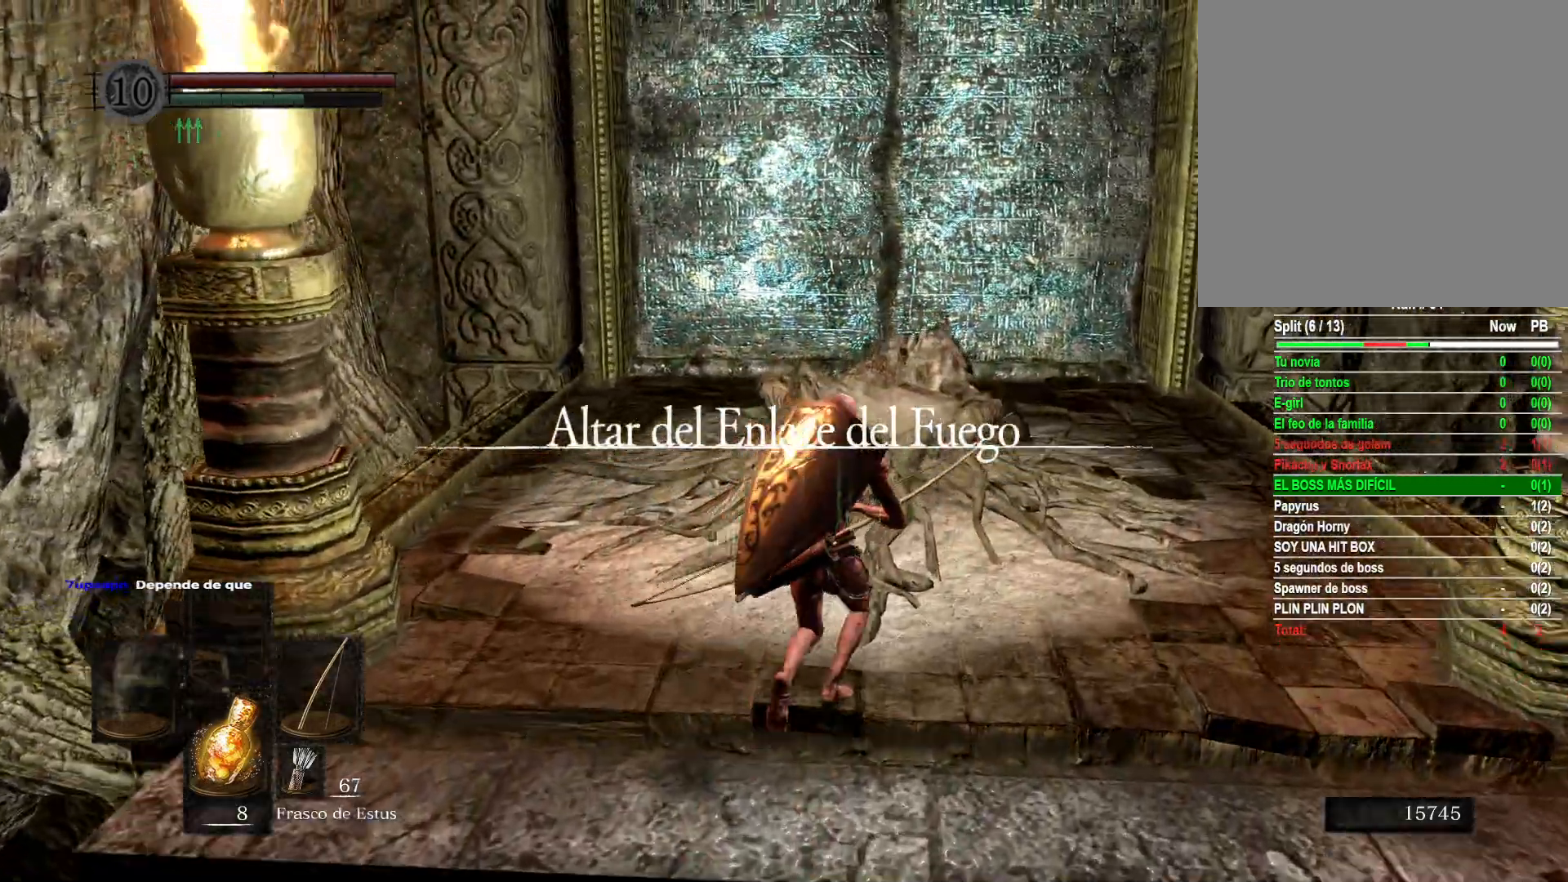
{"buttons": [], "left_stick": "center", "right_stick": "center", "events": [[267, "A", "down"], [333, "A", "up"], [450, "left_stick", "center"]]}
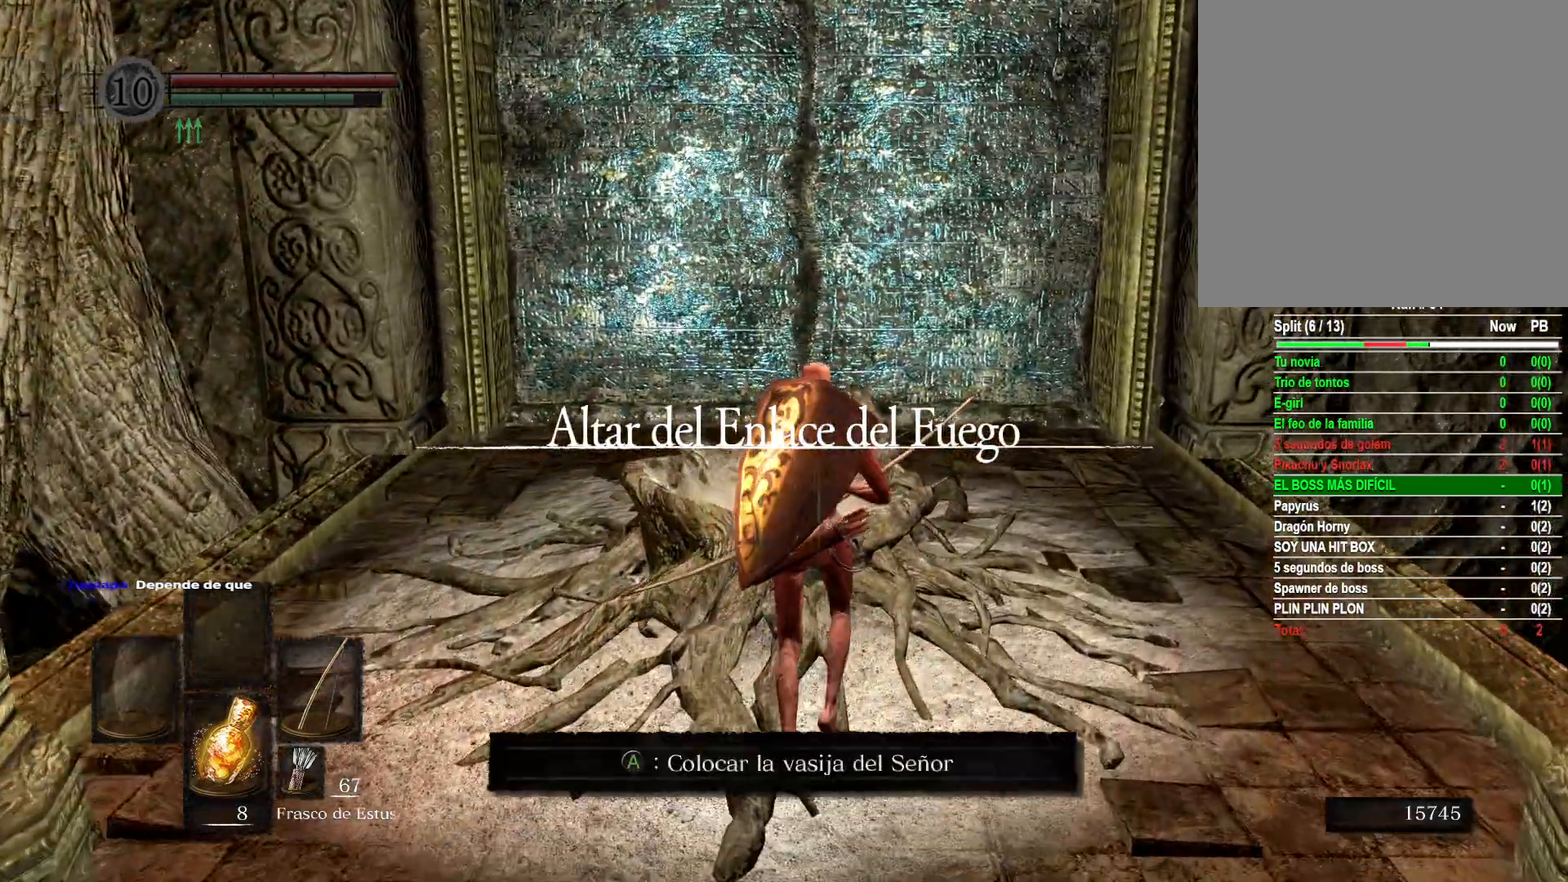
{"buttons": [], "left_stick": "center", "right_stick": "center", "events": [[183, "A", "down"], [283, "A", "up"]]}
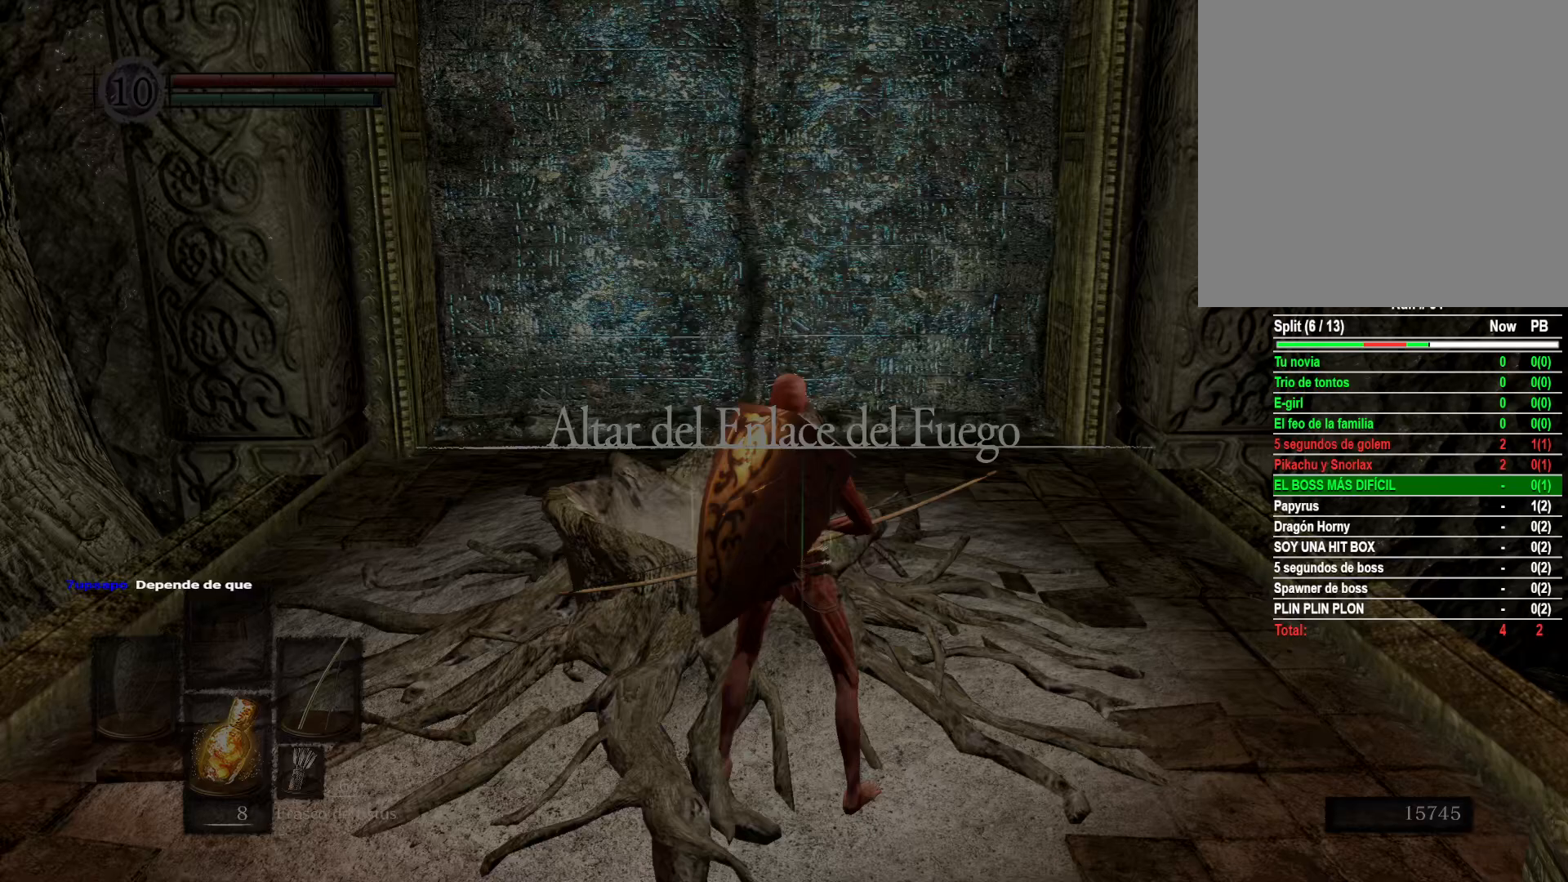
{"buttons": [], "left_stick": "center", "right_stick": "center", "events": []}
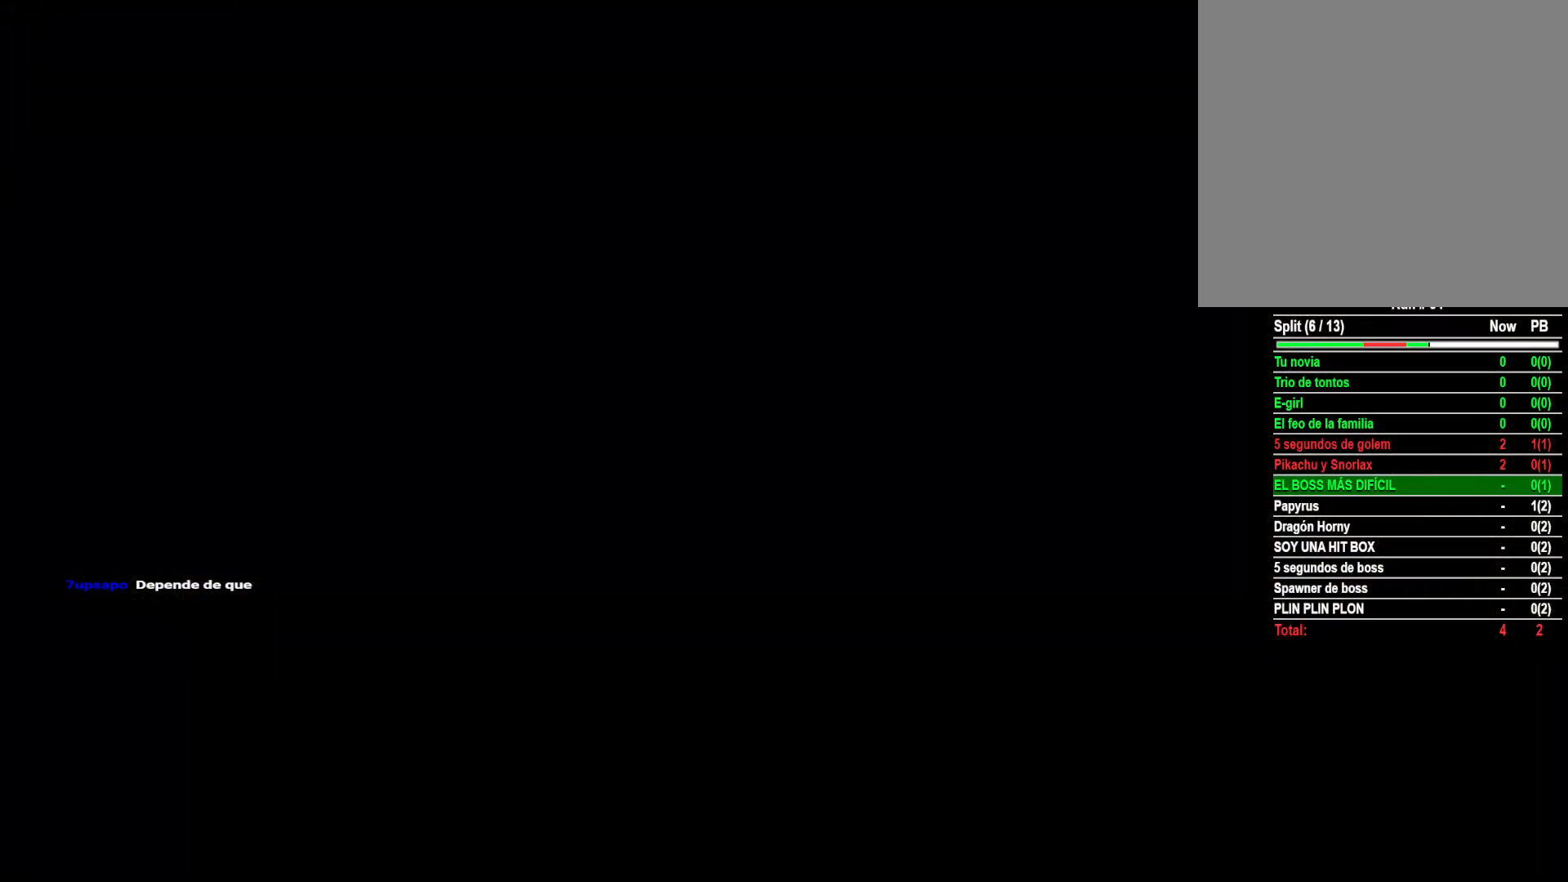
{"buttons": [], "left_stick": "center", "right_stick": "center", "events": []}
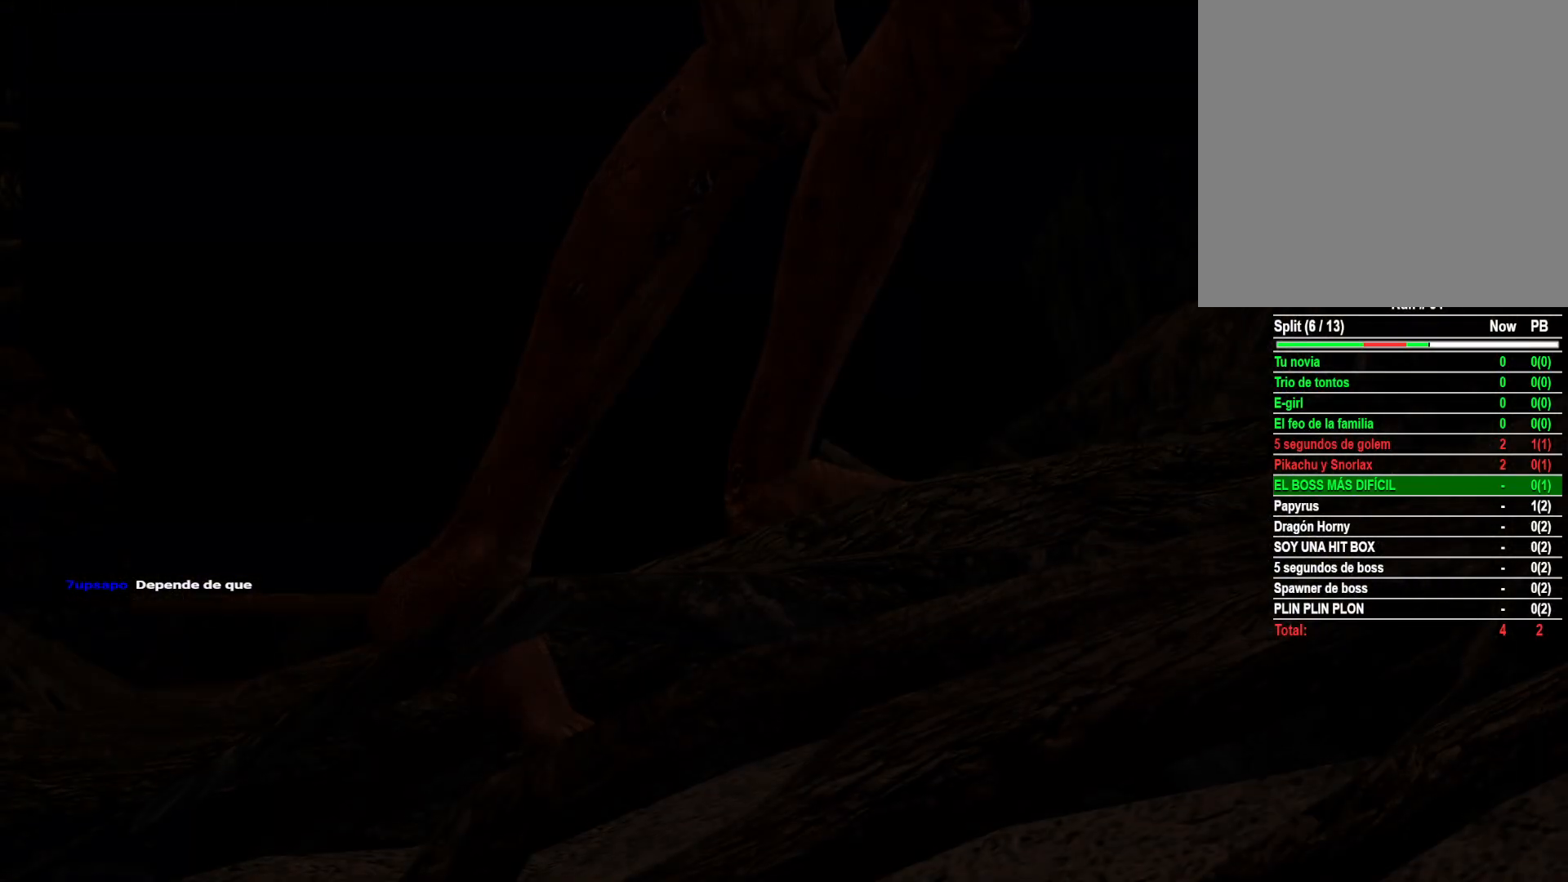
{"buttons": [], "left_stick": "center", "right_stick": "center", "events": [[283, "START", "down"], [383, "START", "up"]]}
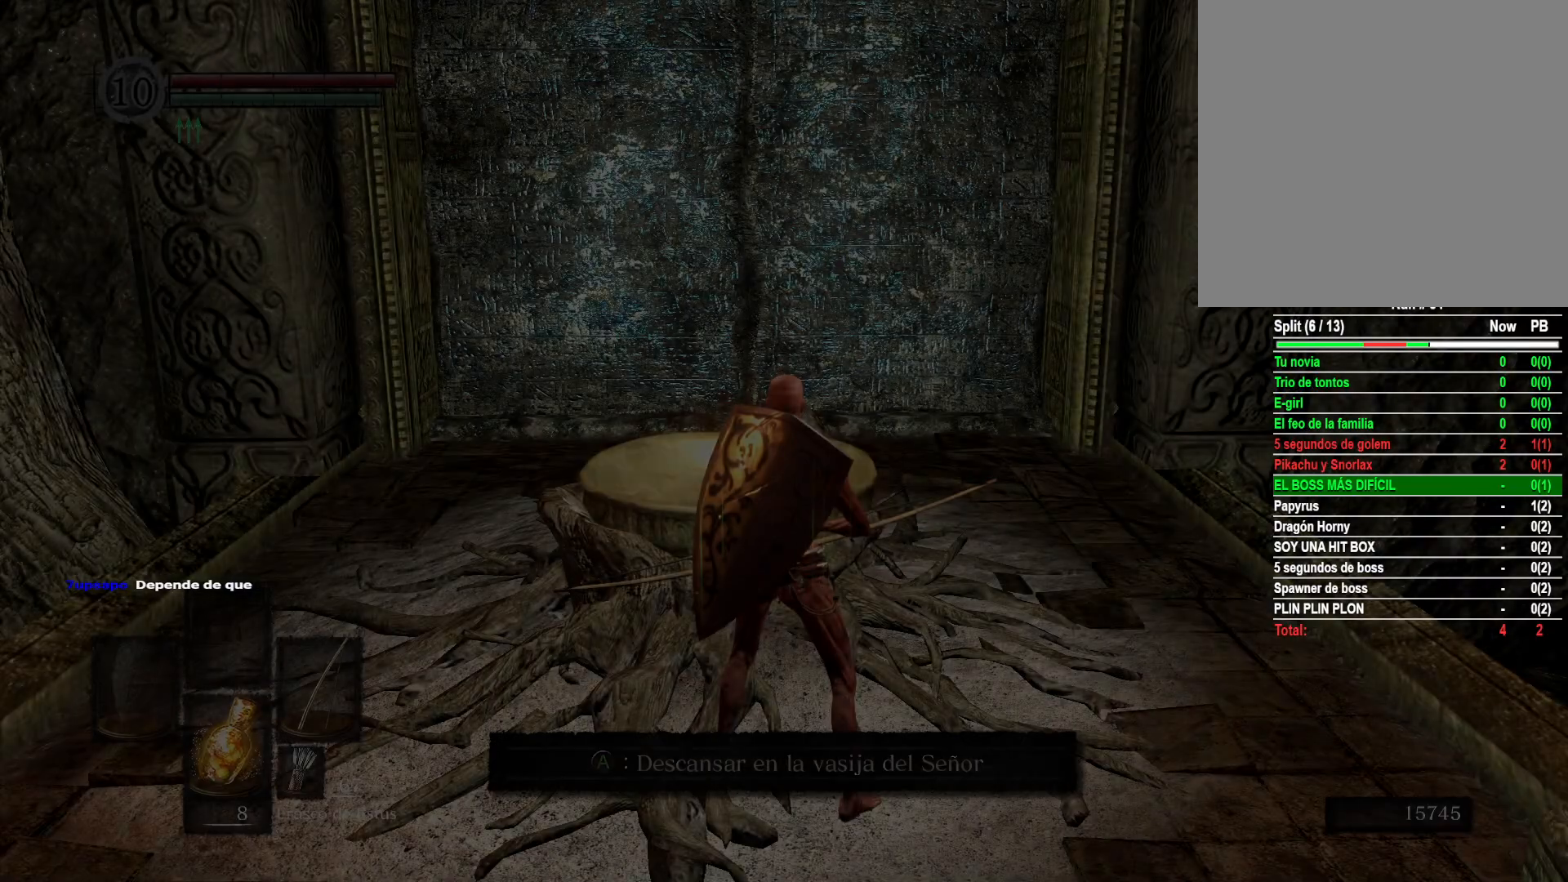
{"buttons": [], "left_stick": "center", "right_stick": "center", "events": []}
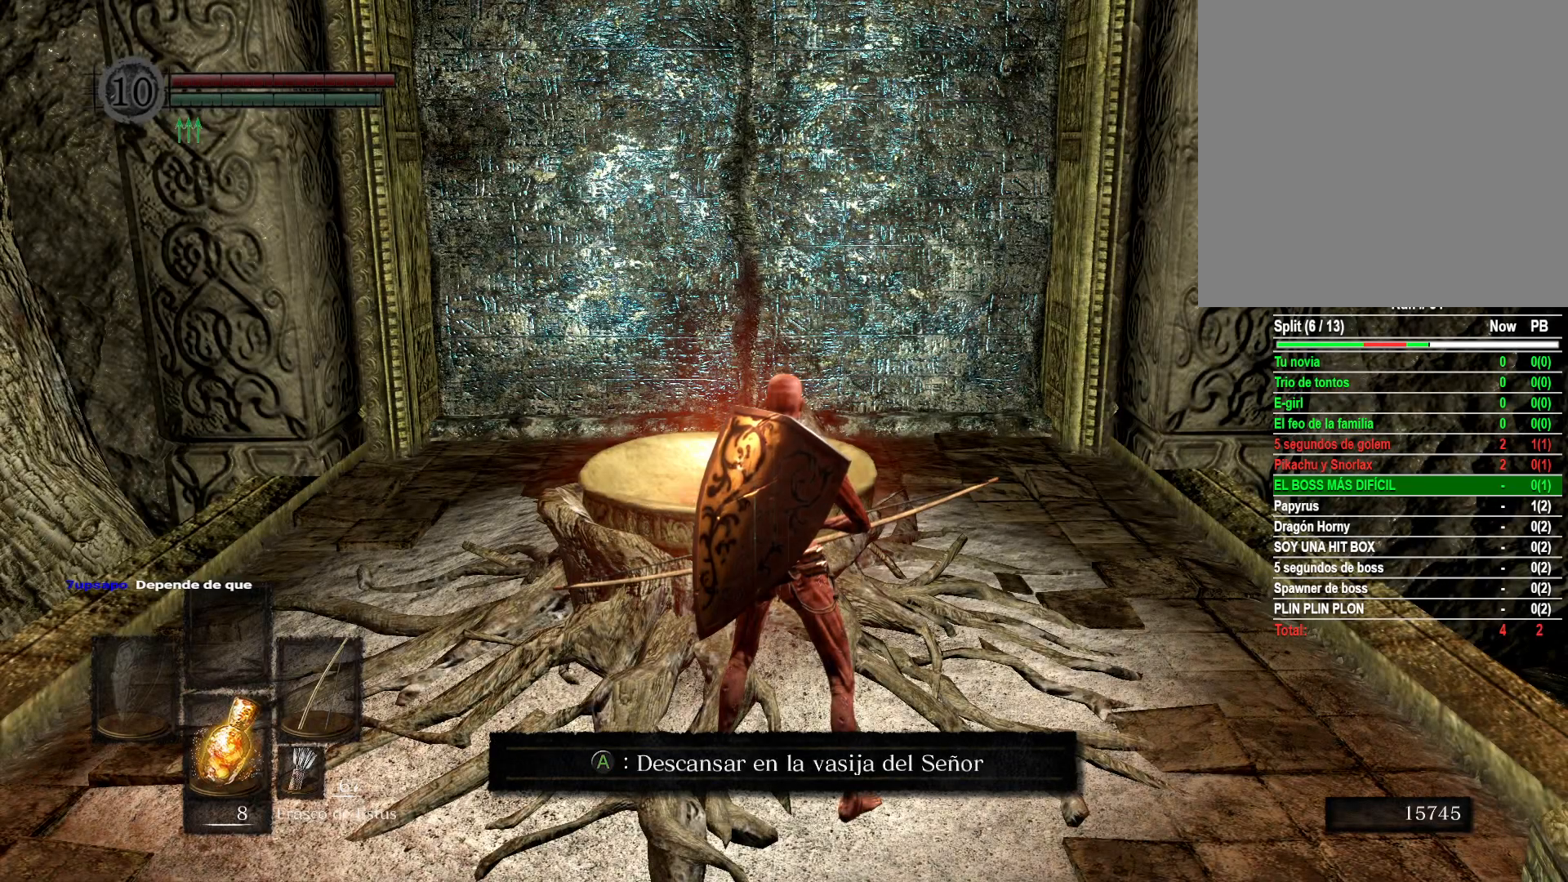
{"buttons": [], "left_stick": "center", "right_stick": "center", "events": [[50, "A", "down"], [117, "A", "up"]]}
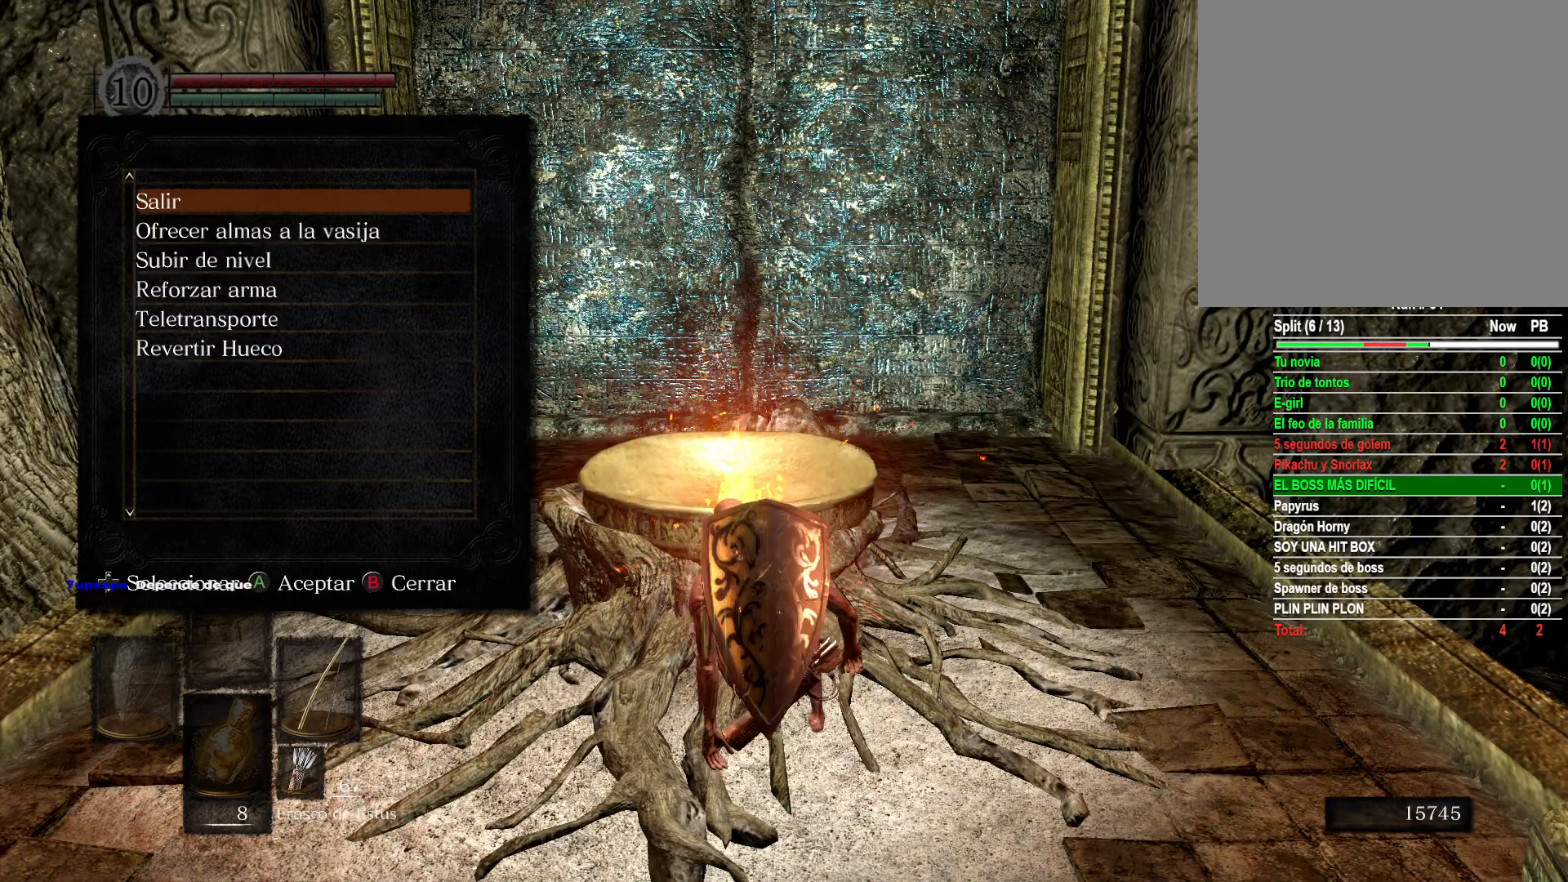
{"buttons": [], "left_stick": "center", "right_stick": "center", "events": [[383, "DPAD_DOWN", "down"], [450, "DPAD_DOWN", "up"]]}
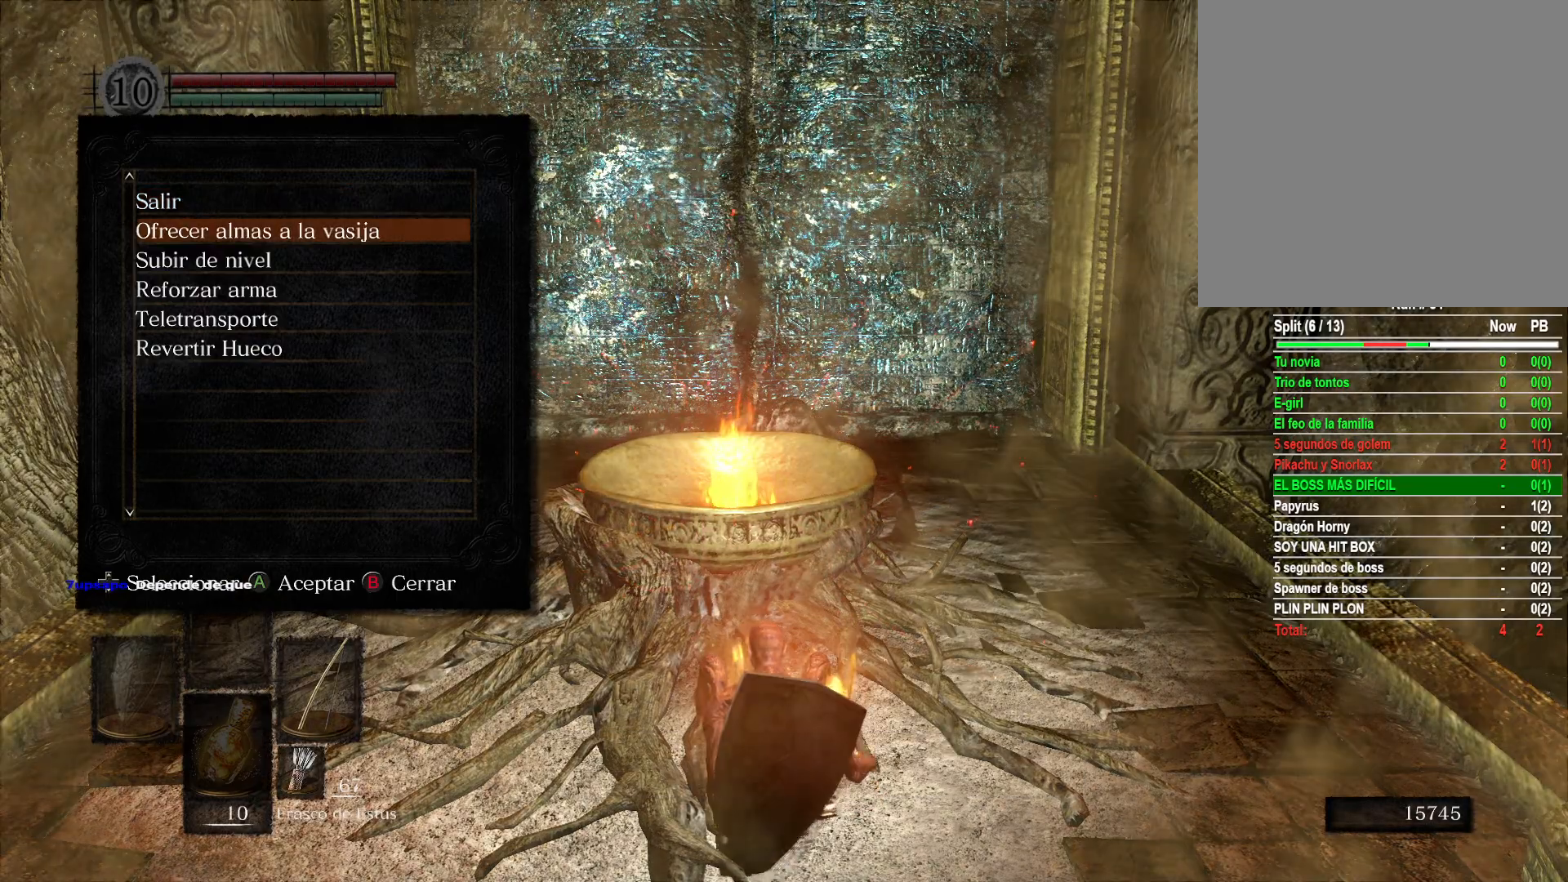
{"buttons": [], "left_stick": "center", "right_stick": "center", "events": [[33, "DPAD_DOWN", "down"], [133, "DPAD_DOWN", "up"], [217, "DPAD_DOWN", "down"], [300, "DPAD_DOWN", "up"], [383, "DPAD_DOWN", "down"], [500, "DPAD_DOWN", "up"]]}
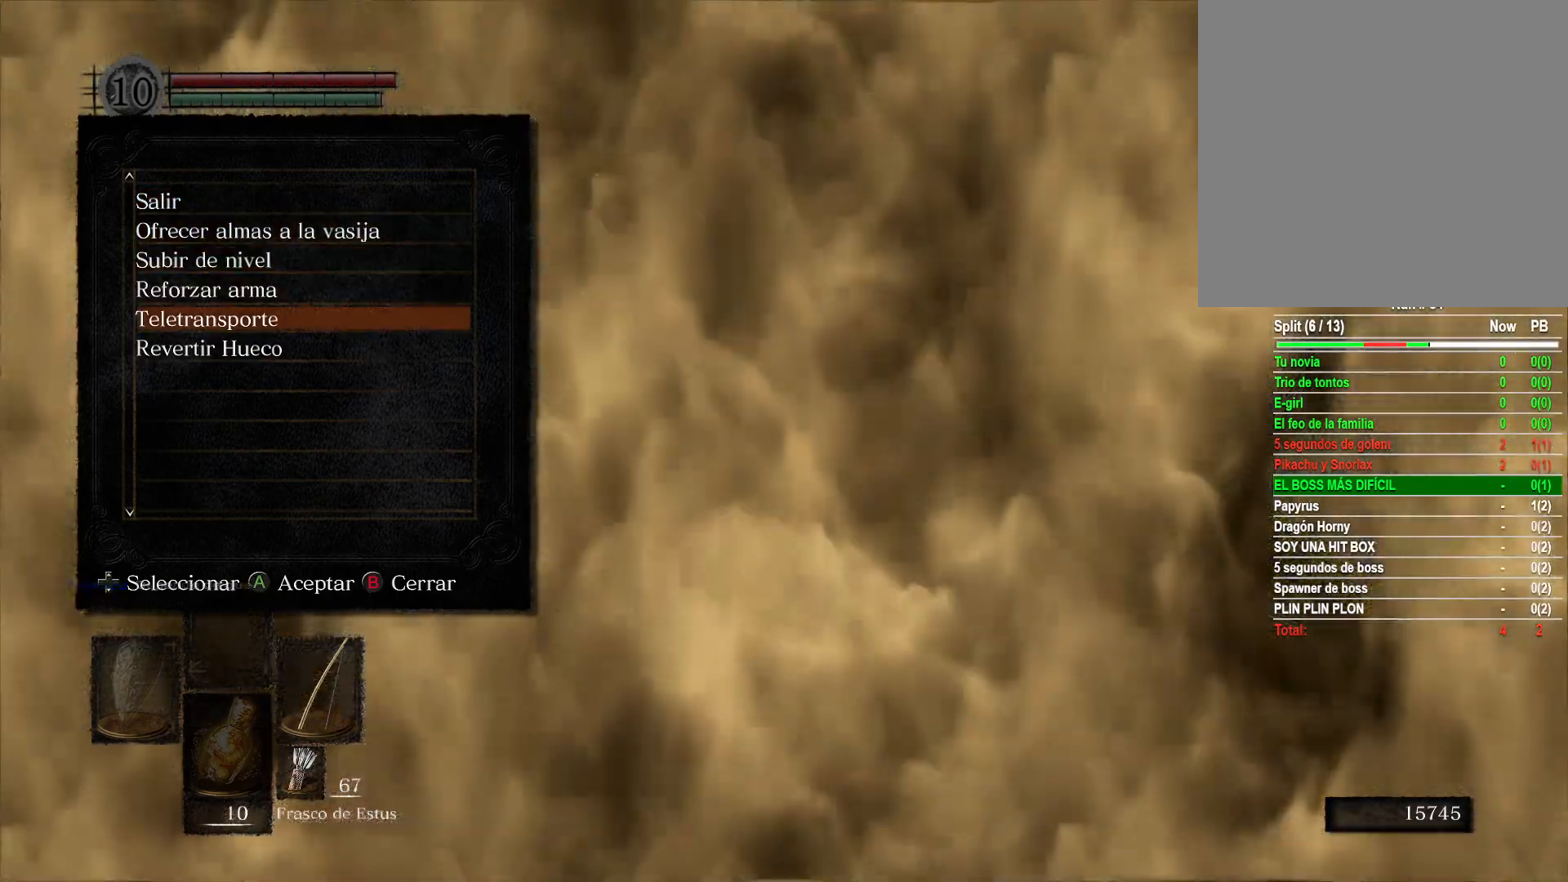
{"buttons": ["A"], "left_stick": "center", "right_stick": "center", "events": [[50, "A", "down"], [133, "A", "up"], [500, "A", "down"]]}
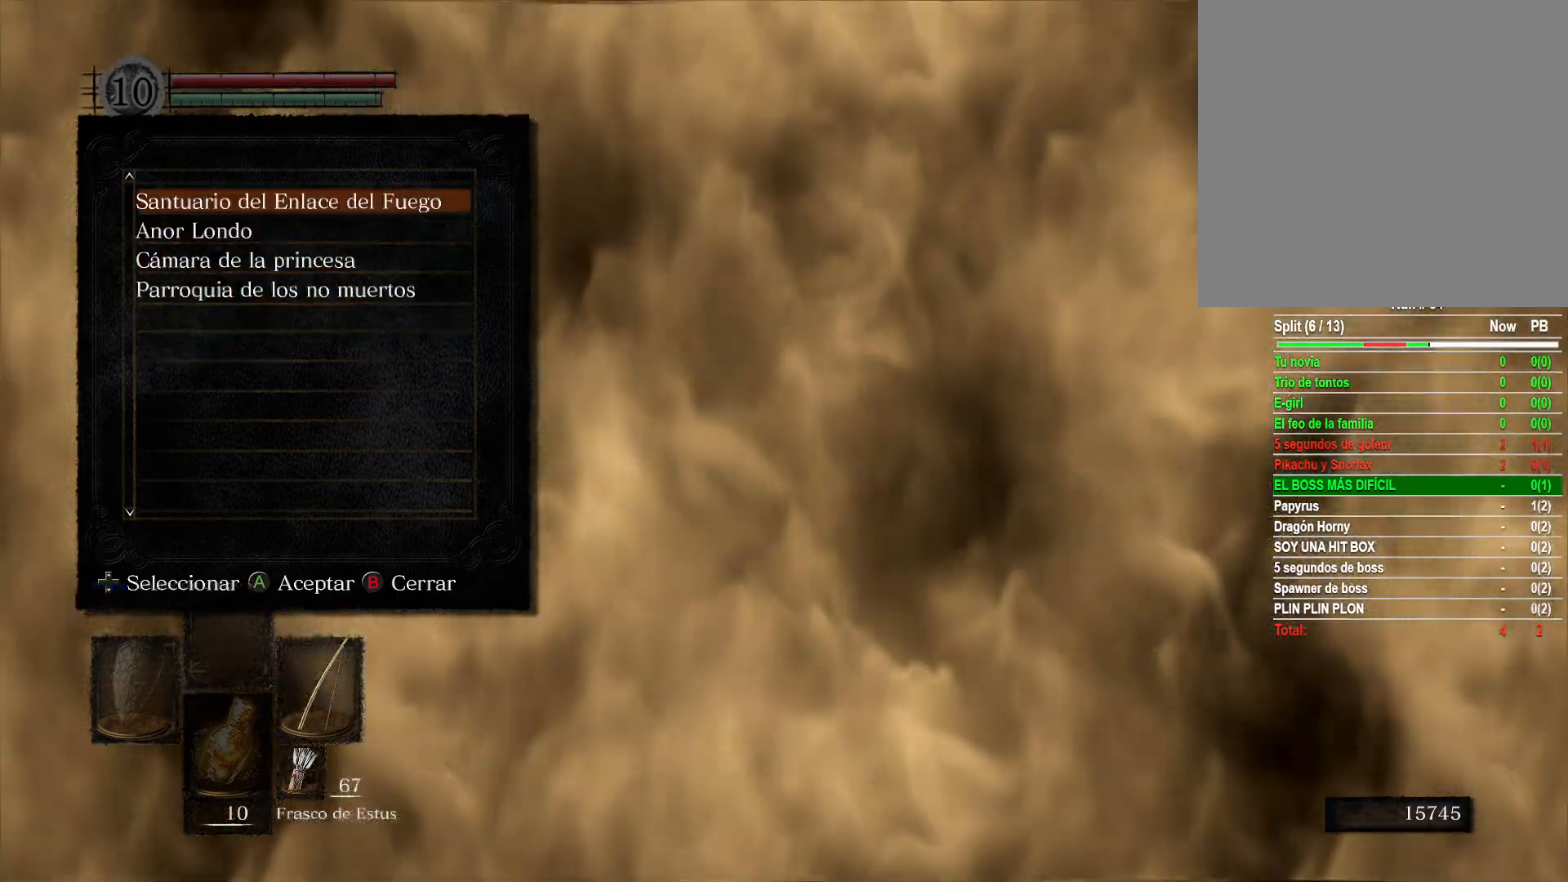
{"buttons": [], "left_stick": "center", "right_stick": "center", "events": [[100, "A", "up"]]}
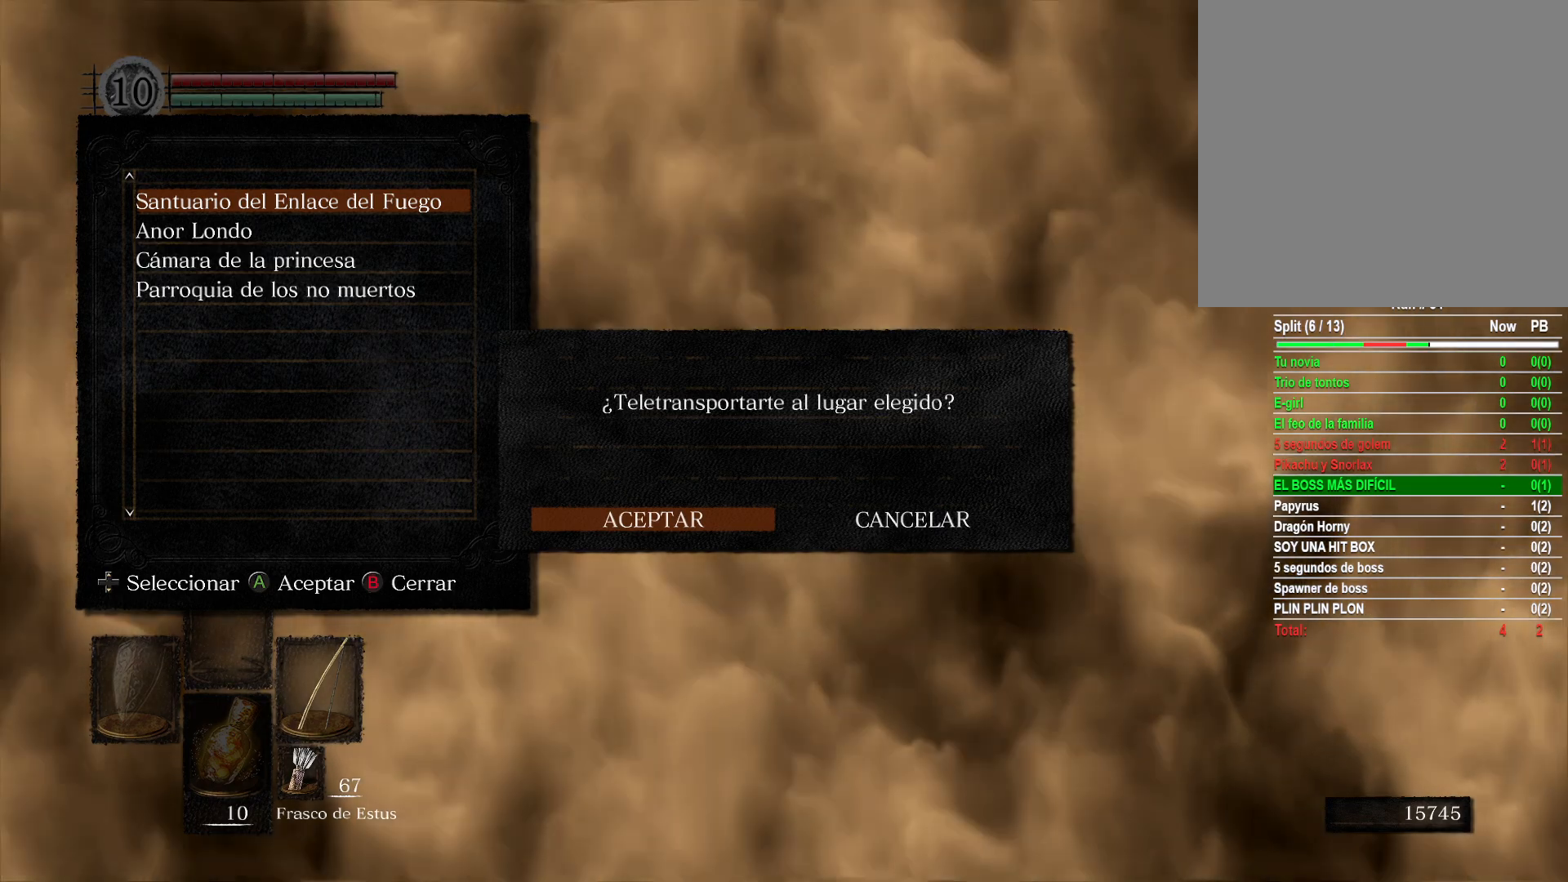
{"buttons": [], "left_stick": "center", "right_stick": "center", "events": [[33, "A", "down"], [117, "A", "up"]]}
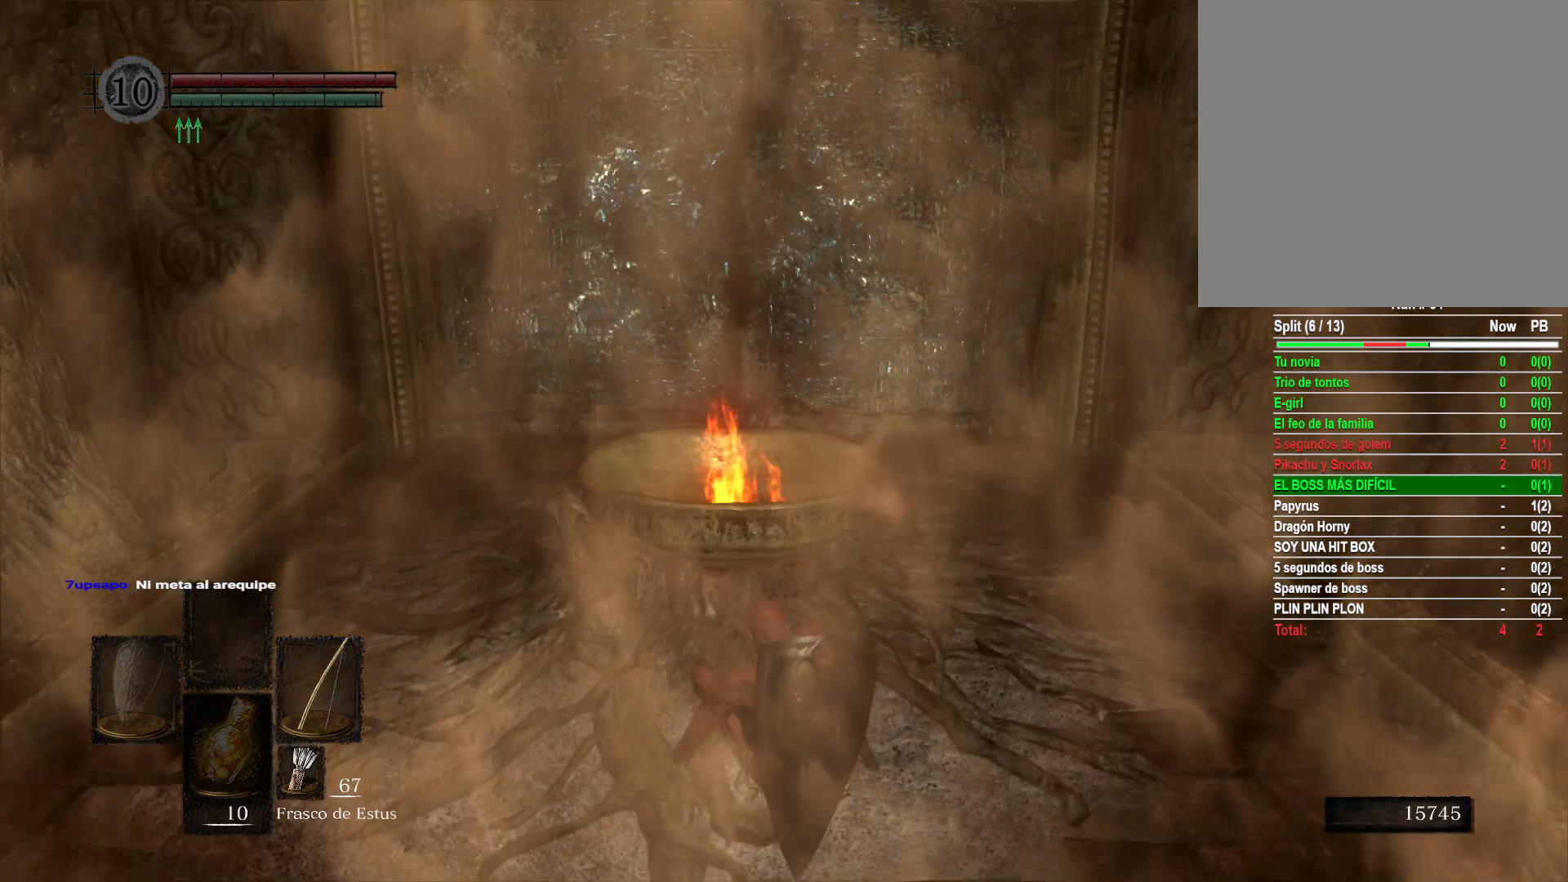
{"buttons": [], "left_stick": "center", "right_stick": "center", "events": []}
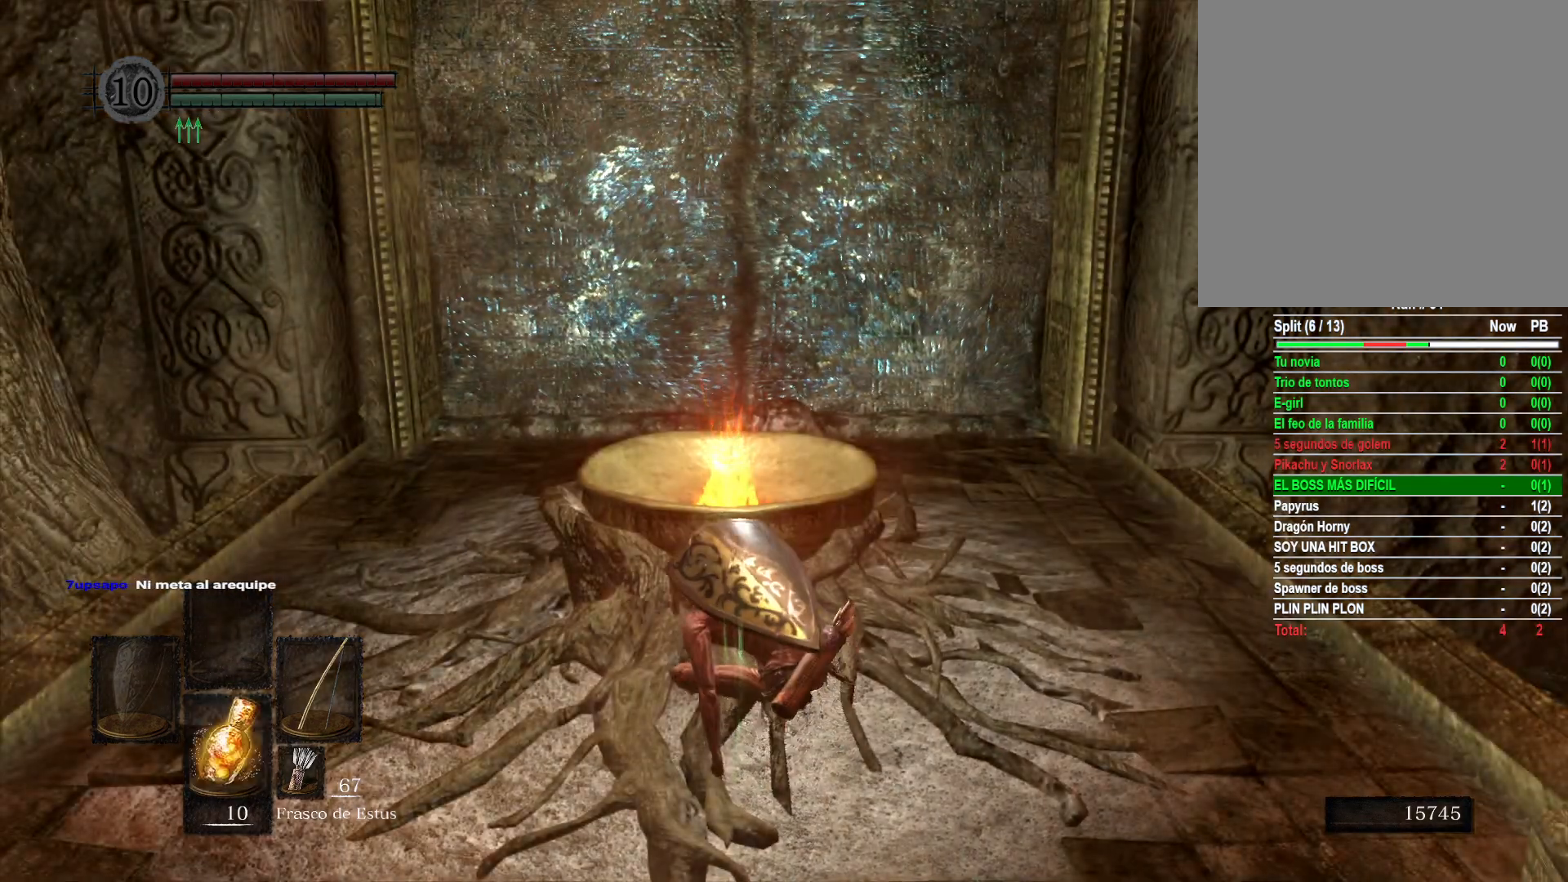
{"buttons": [], "left_stick": "center", "right_stick": "center", "events": []}
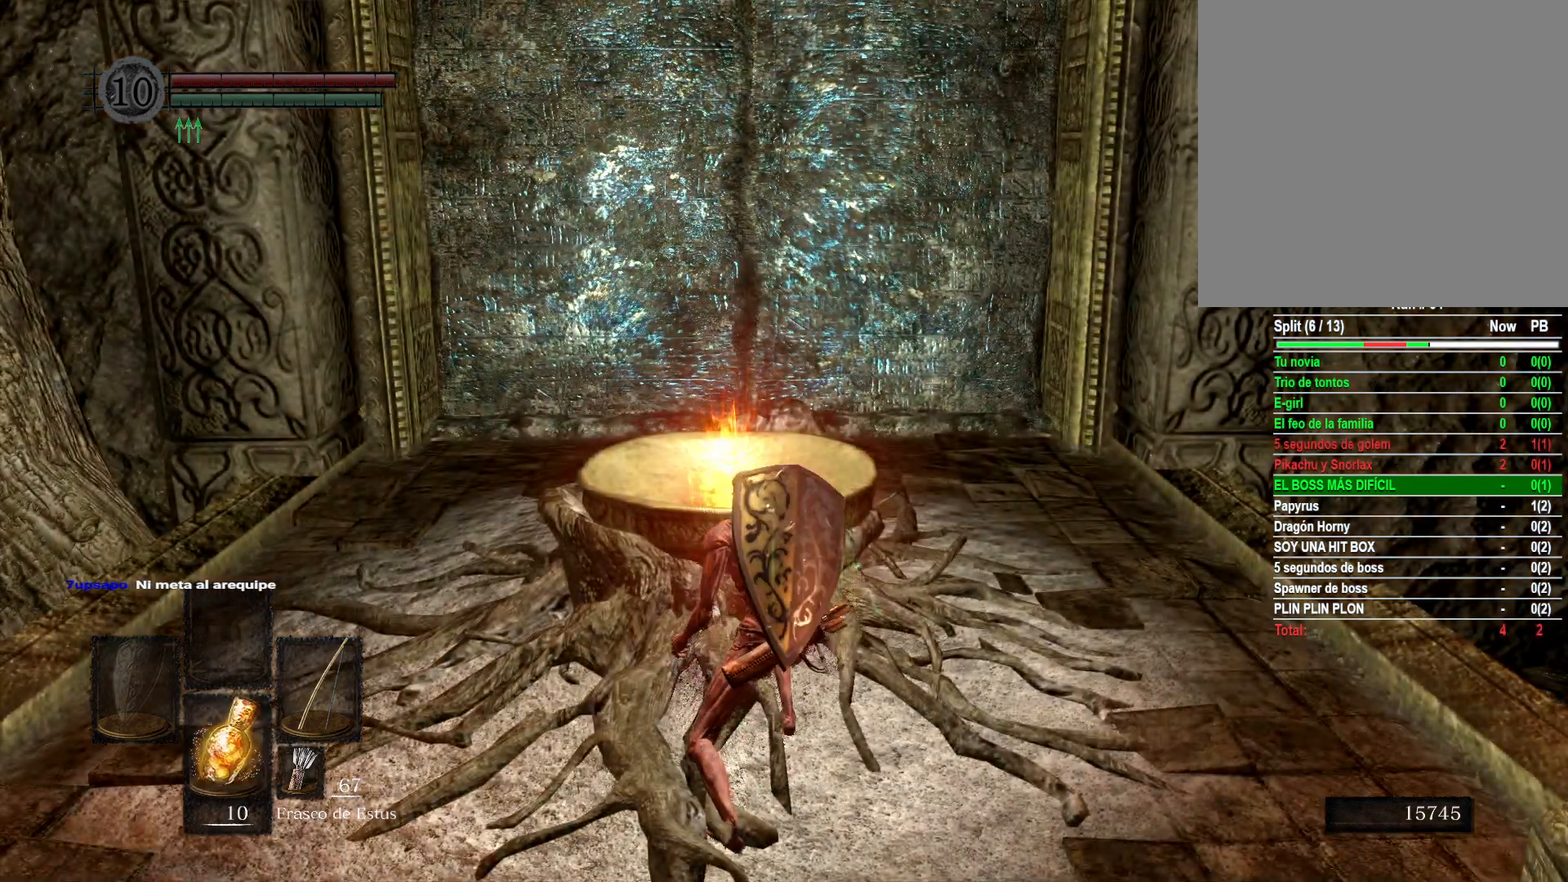
{"buttons": [], "left_stick": "center", "right_stick": "center", "events": []}
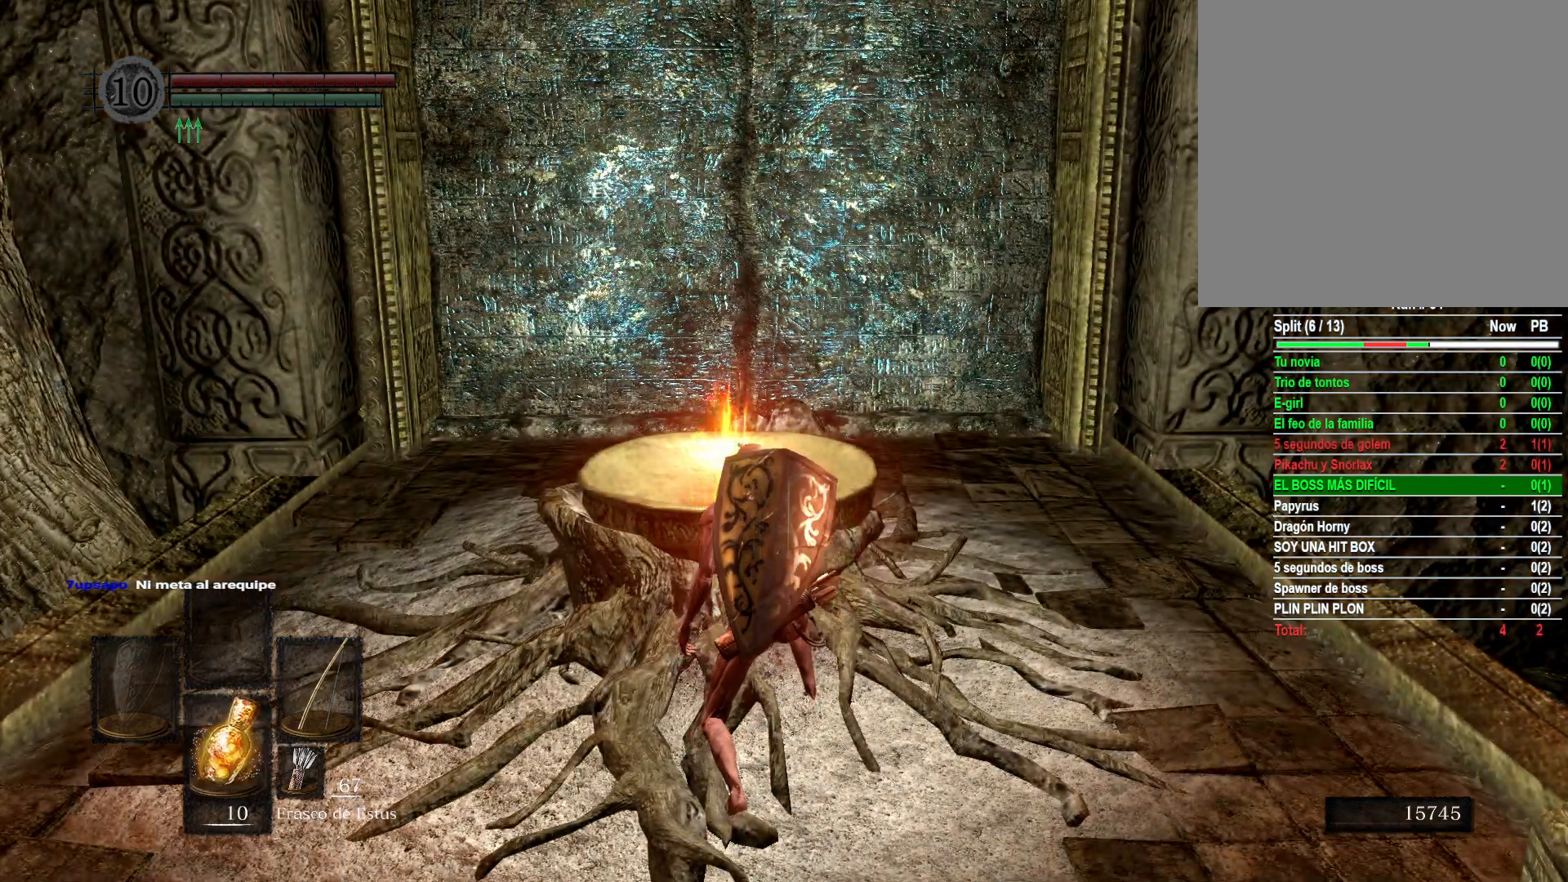
{"buttons": [], "left_stick": "center", "right_stick": "center", "events": []}